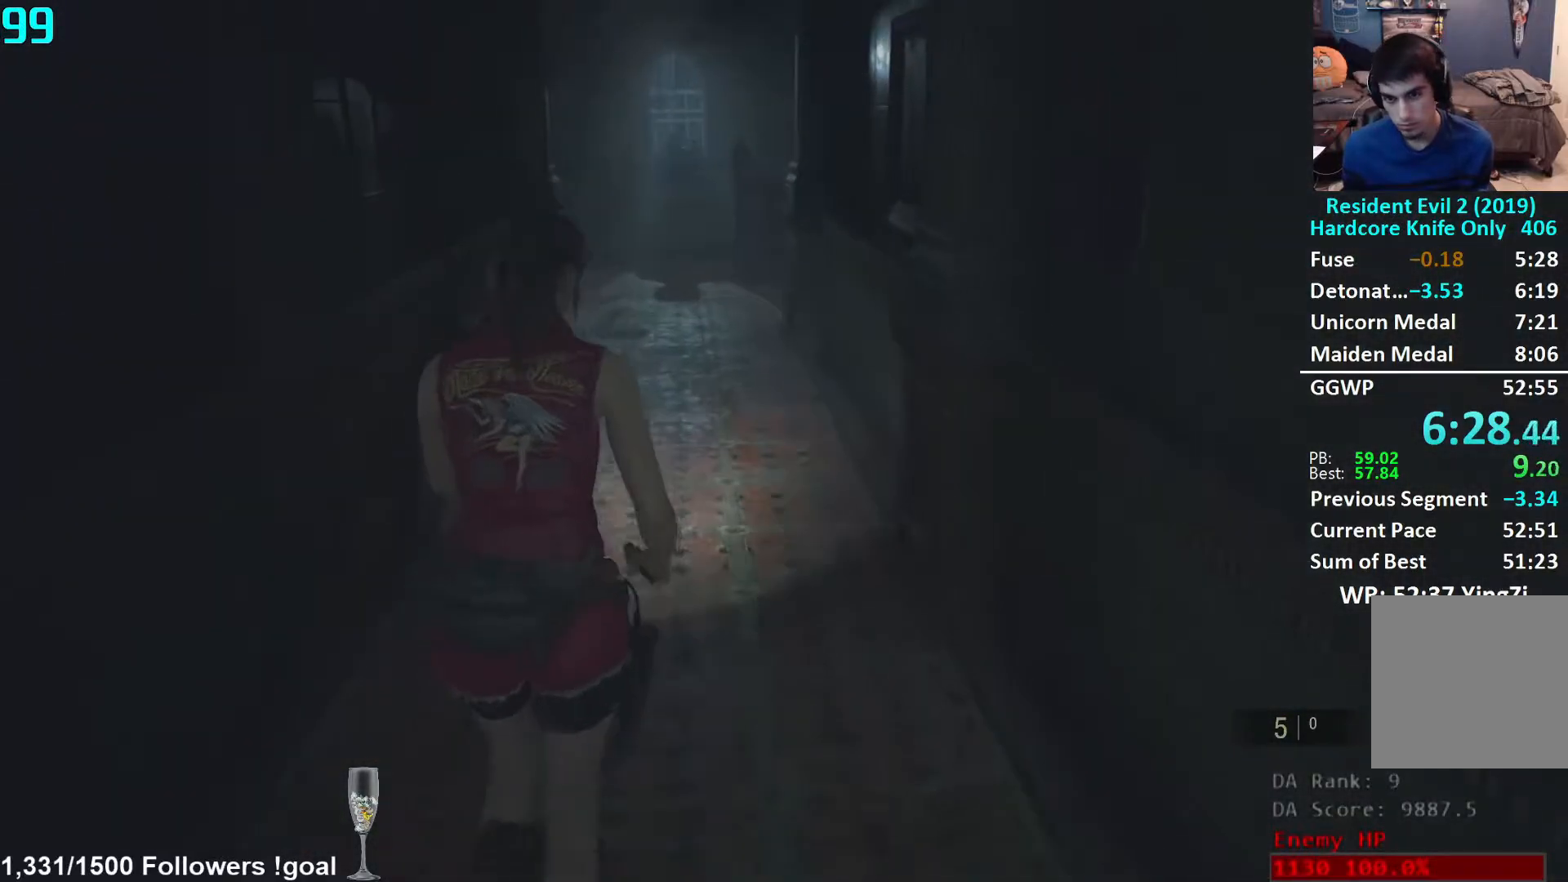
Gameplay with a controller (Xbox layout); each line is a JSON object with the inputs held at the frame after it. "events" lists button and stick changes between this image and that frame as [ms after this image, input, new state], when the widget could be followed in between. Not read: R3 START.
{"buttons": [], "left_stick": "up", "right_stick": "center", "events": []}
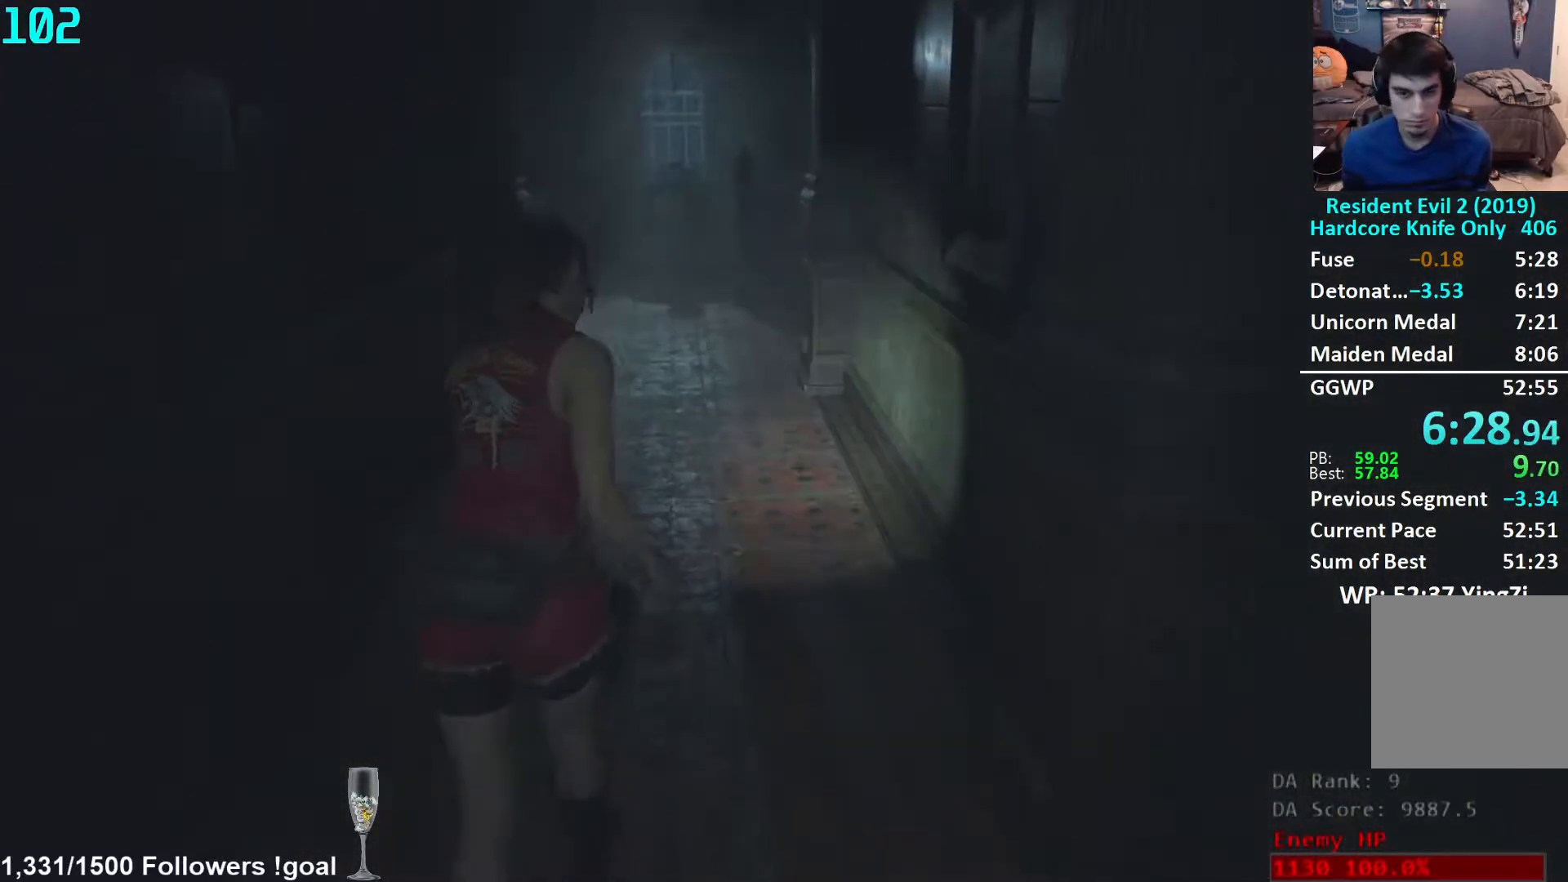
{"buttons": [], "left_stick": "up", "right_stick": "center", "events": []}
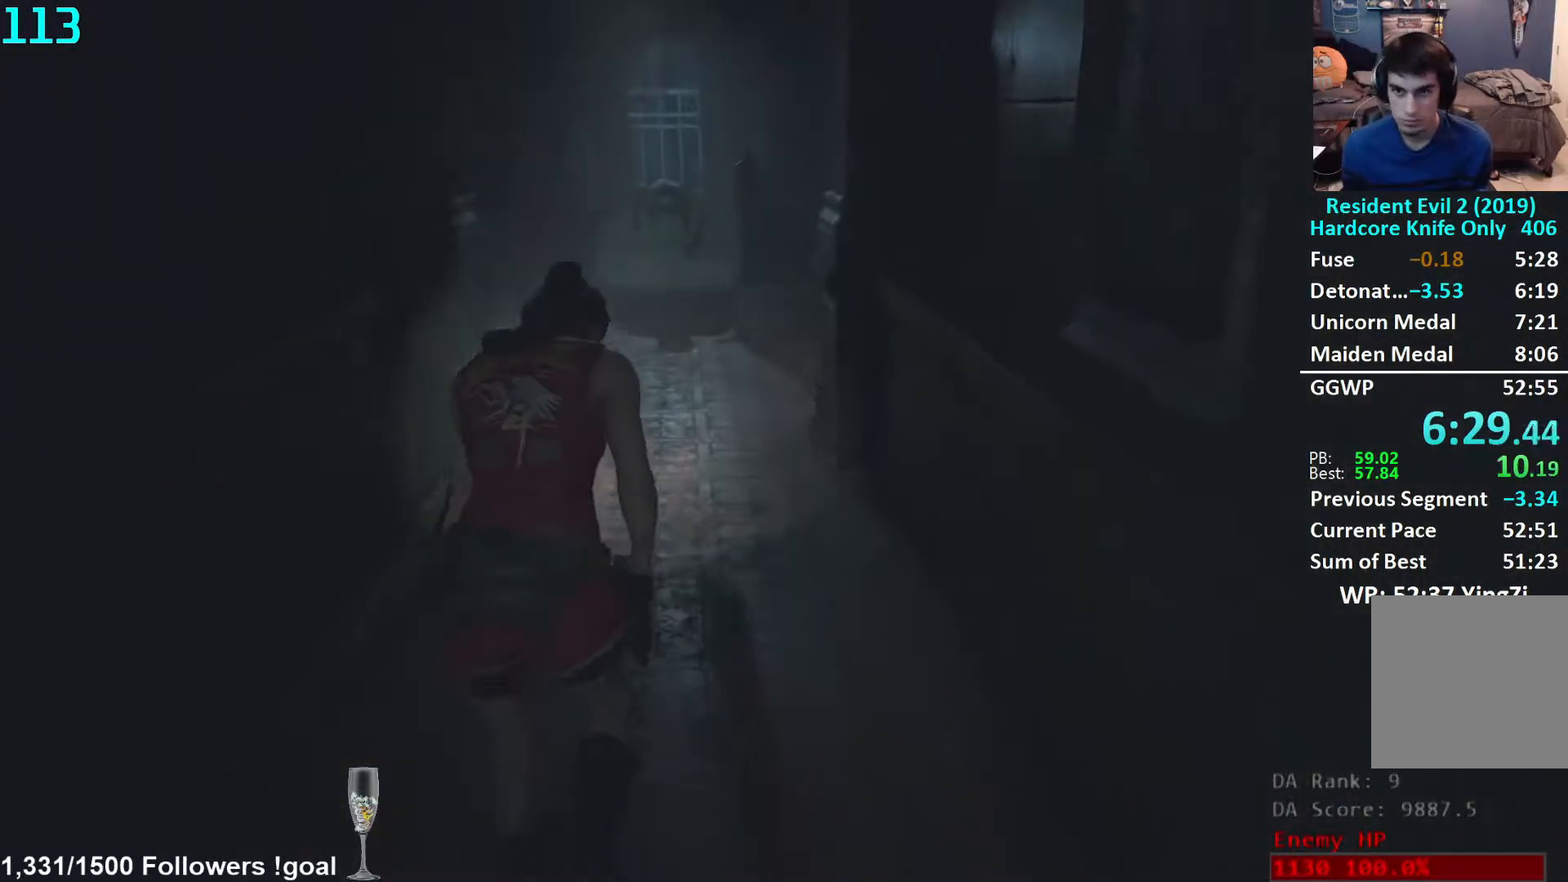
{"buttons": [], "left_stick": "up", "right_stick": "center", "events": []}
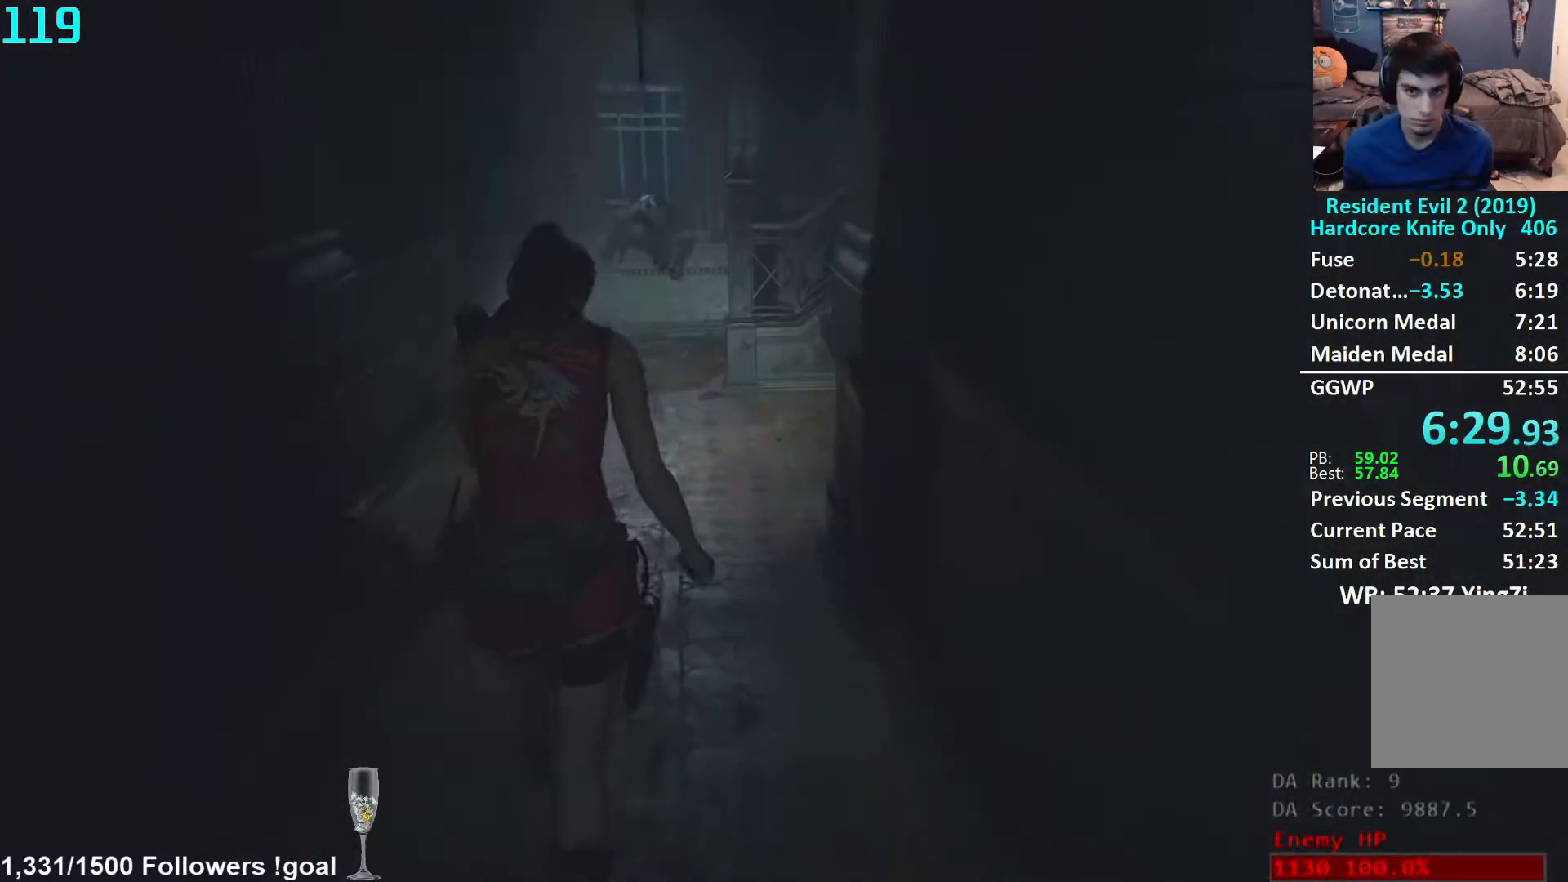
{"buttons": [], "left_stick": "up", "right_stick": "center", "events": []}
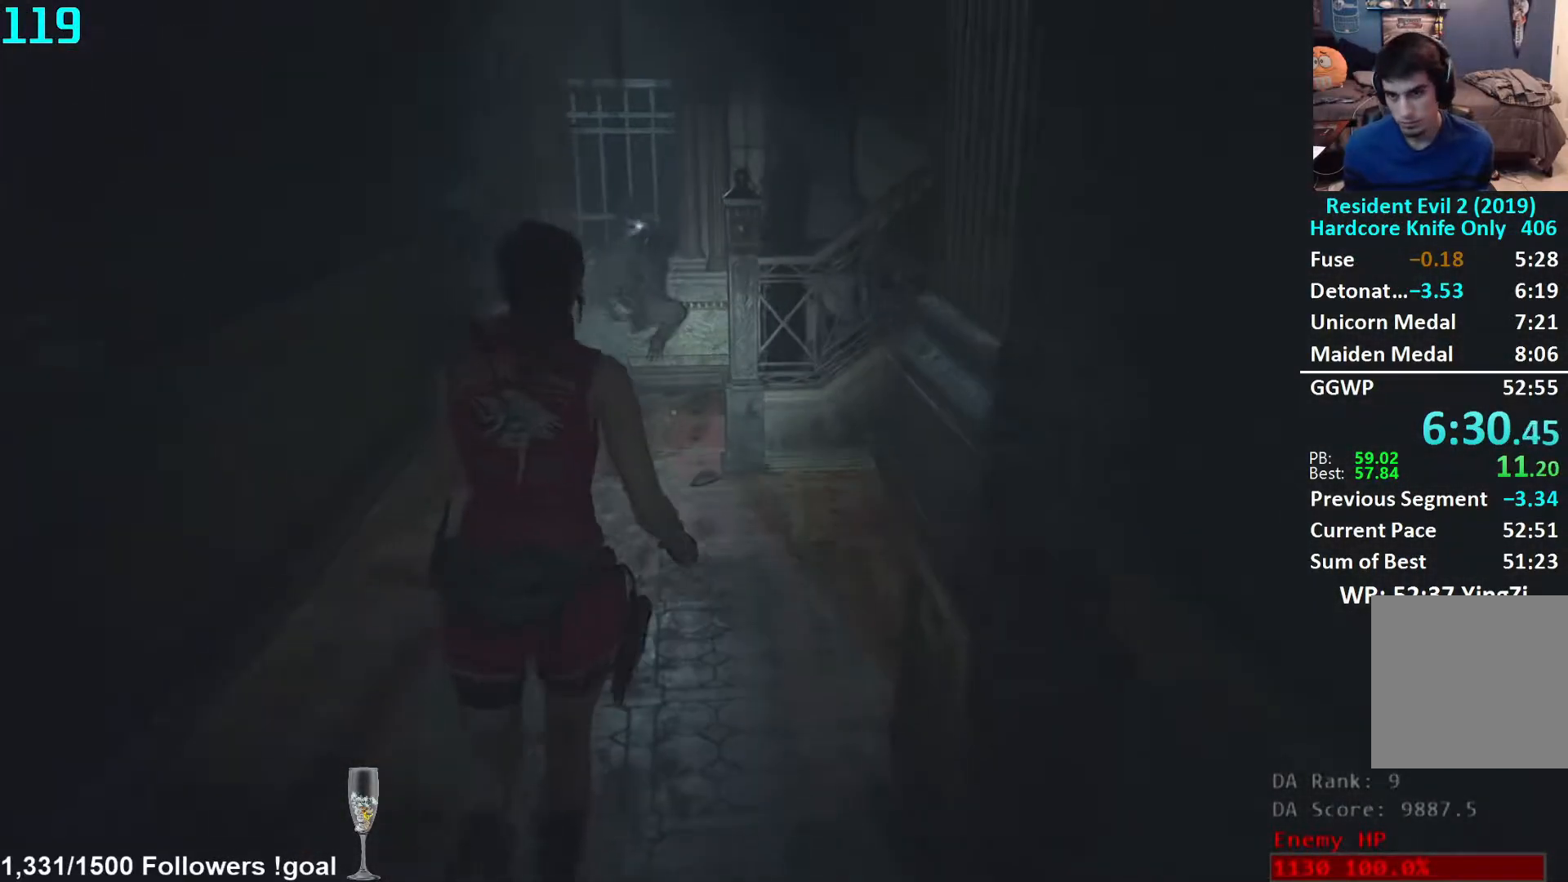
{"buttons": [], "left_stick": "up", "right_stick": "down", "events": [[133, "right_stick", "down"]]}
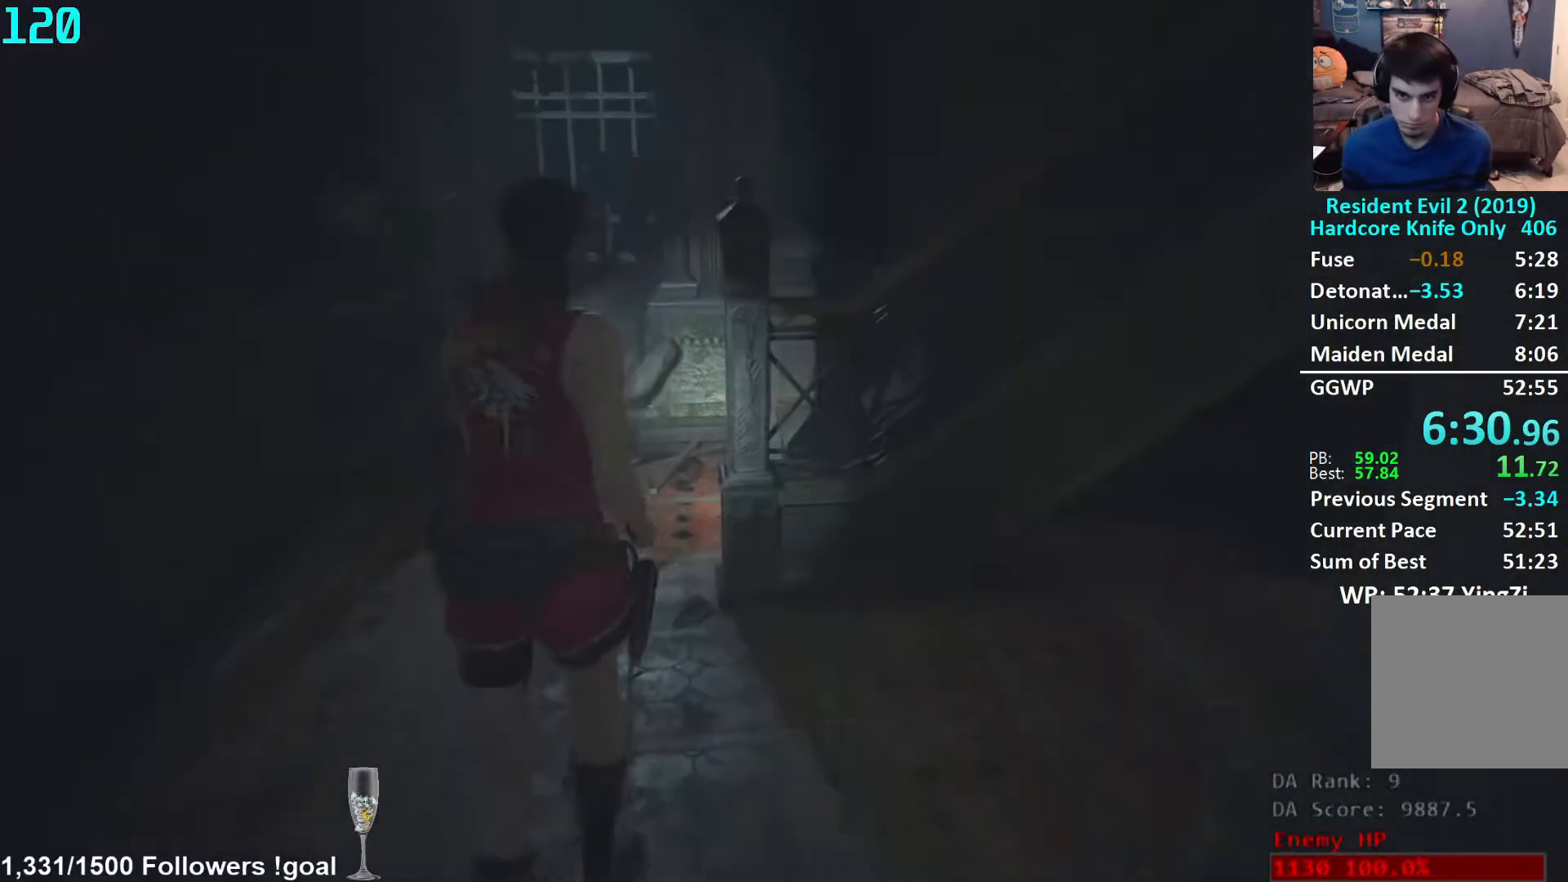
{"buttons": [], "left_stick": "up", "right_stick": "center", "events": [[33, "right_stick", "down-right"], [167, "right_stick", "center"]]}
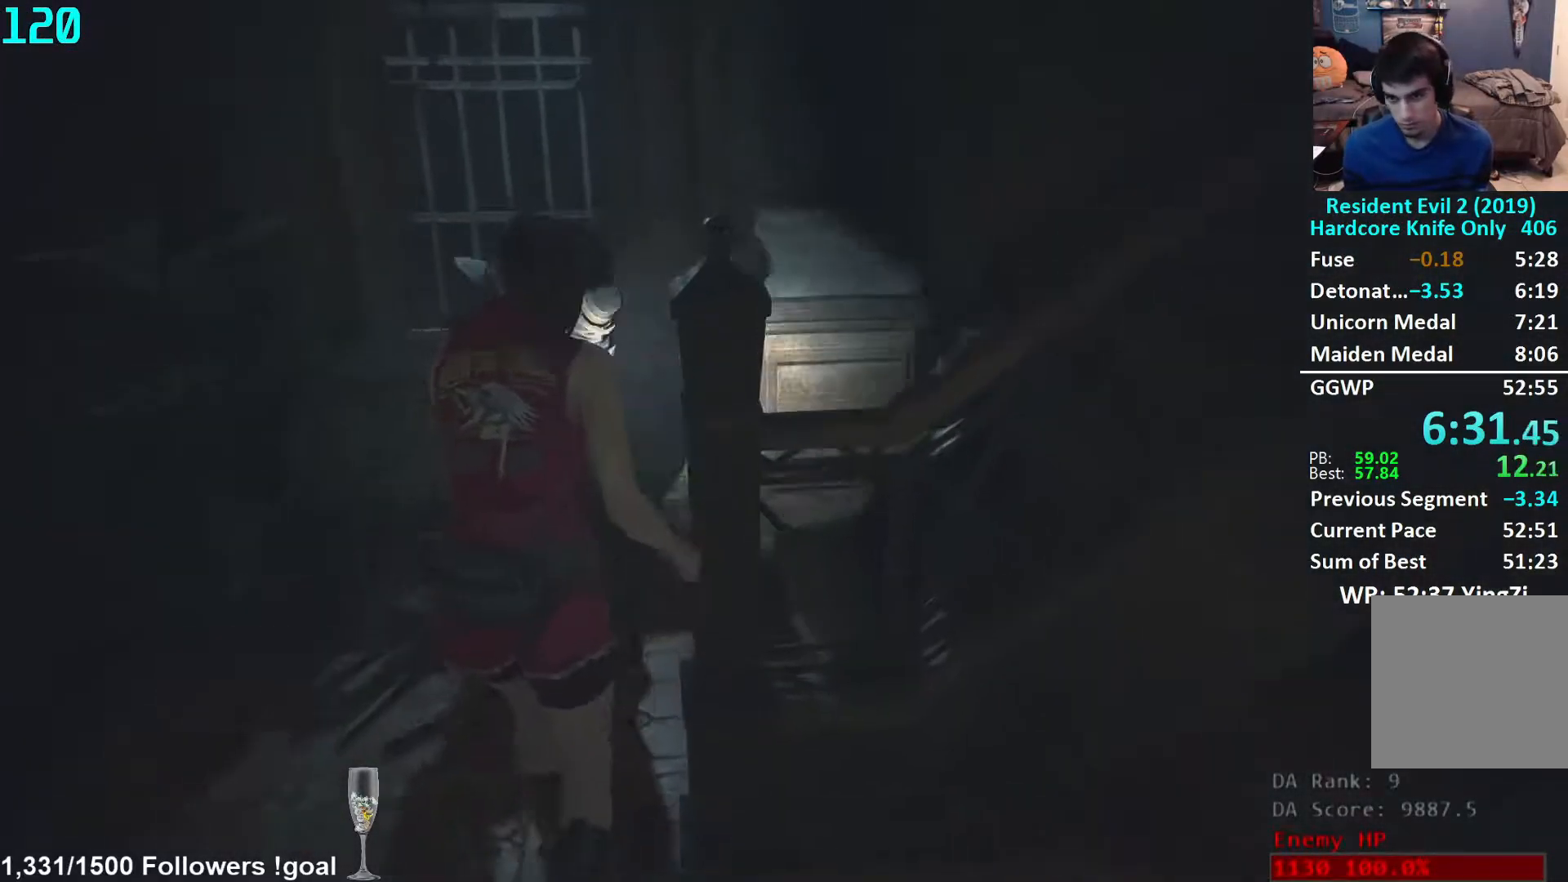
{"buttons": [], "left_stick": "up-right", "right_stick": "right", "events": [[117, "right_stick", "right"], [133, "left_stick", "up-right"], [233, "L2", "down"], [283, "L2", "up"]]}
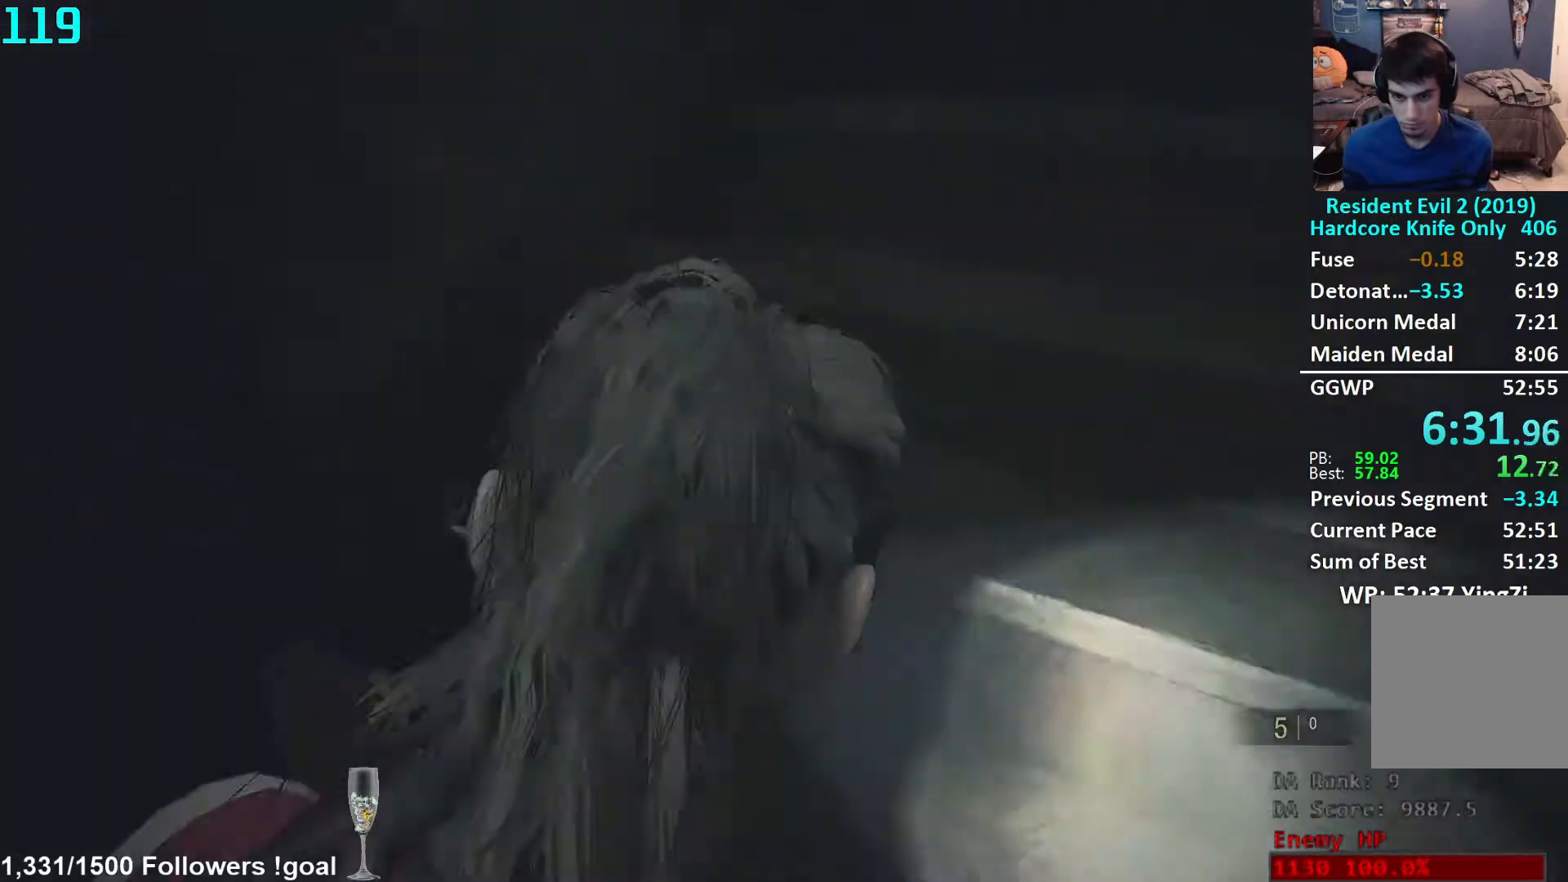
{"buttons": [], "left_stick": "up", "right_stick": "up-right", "events": [[117, "left_stick", "up"], [150, "right_stick", "center"], [467, "right_stick", "up-right"]]}
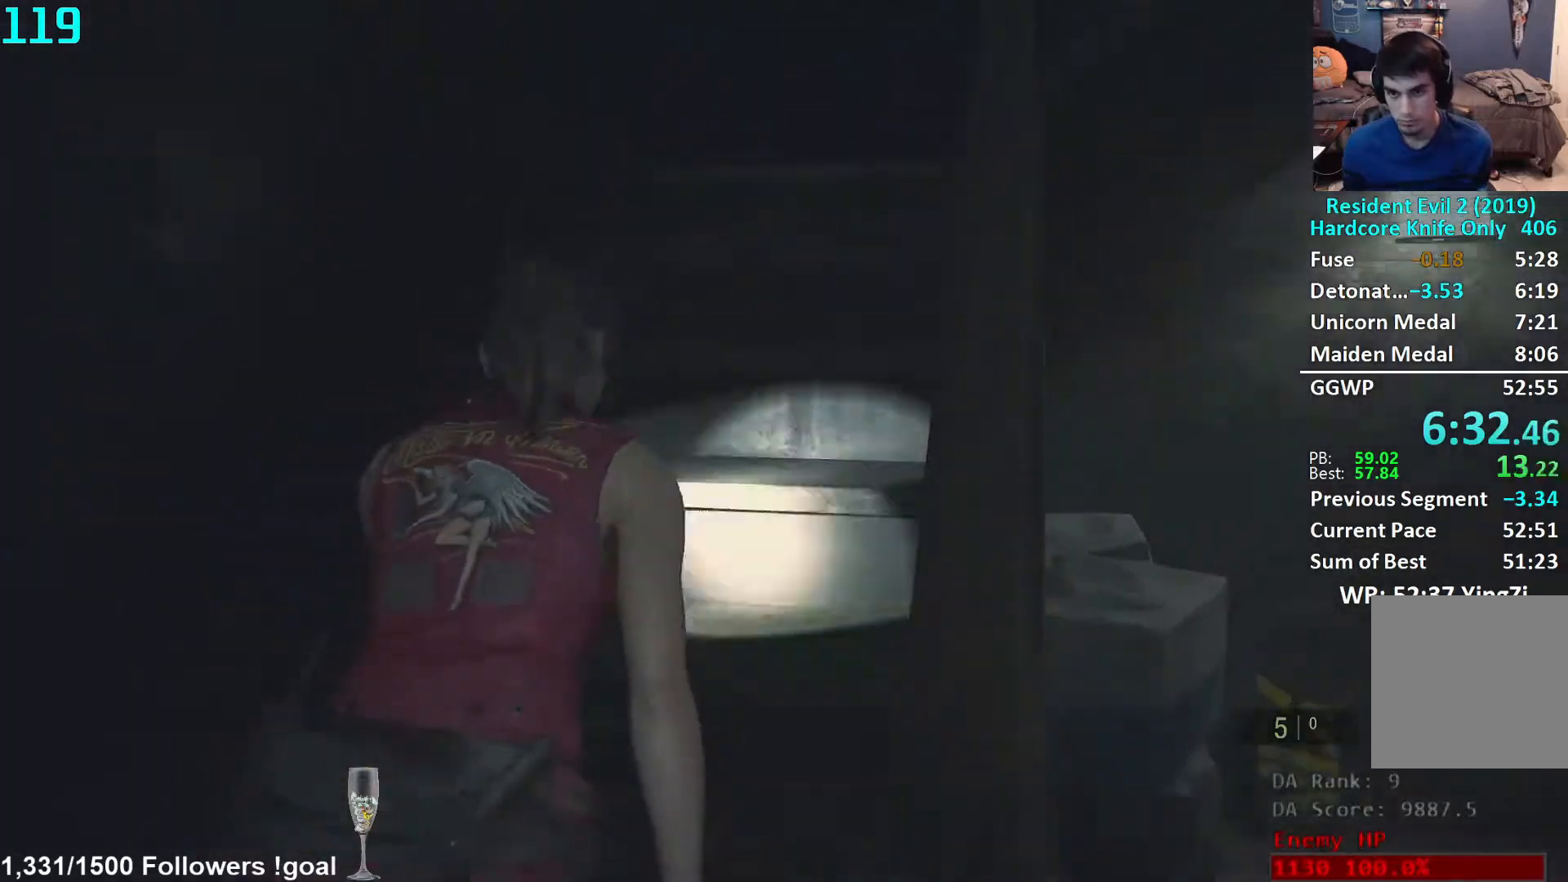
{"buttons": [], "left_stick": "up", "right_stick": "down", "events": [[67, "right_stick", "center"], [167, "L2", "down"], [217, "L2", "up"], [433, "right_stick", "down"]]}
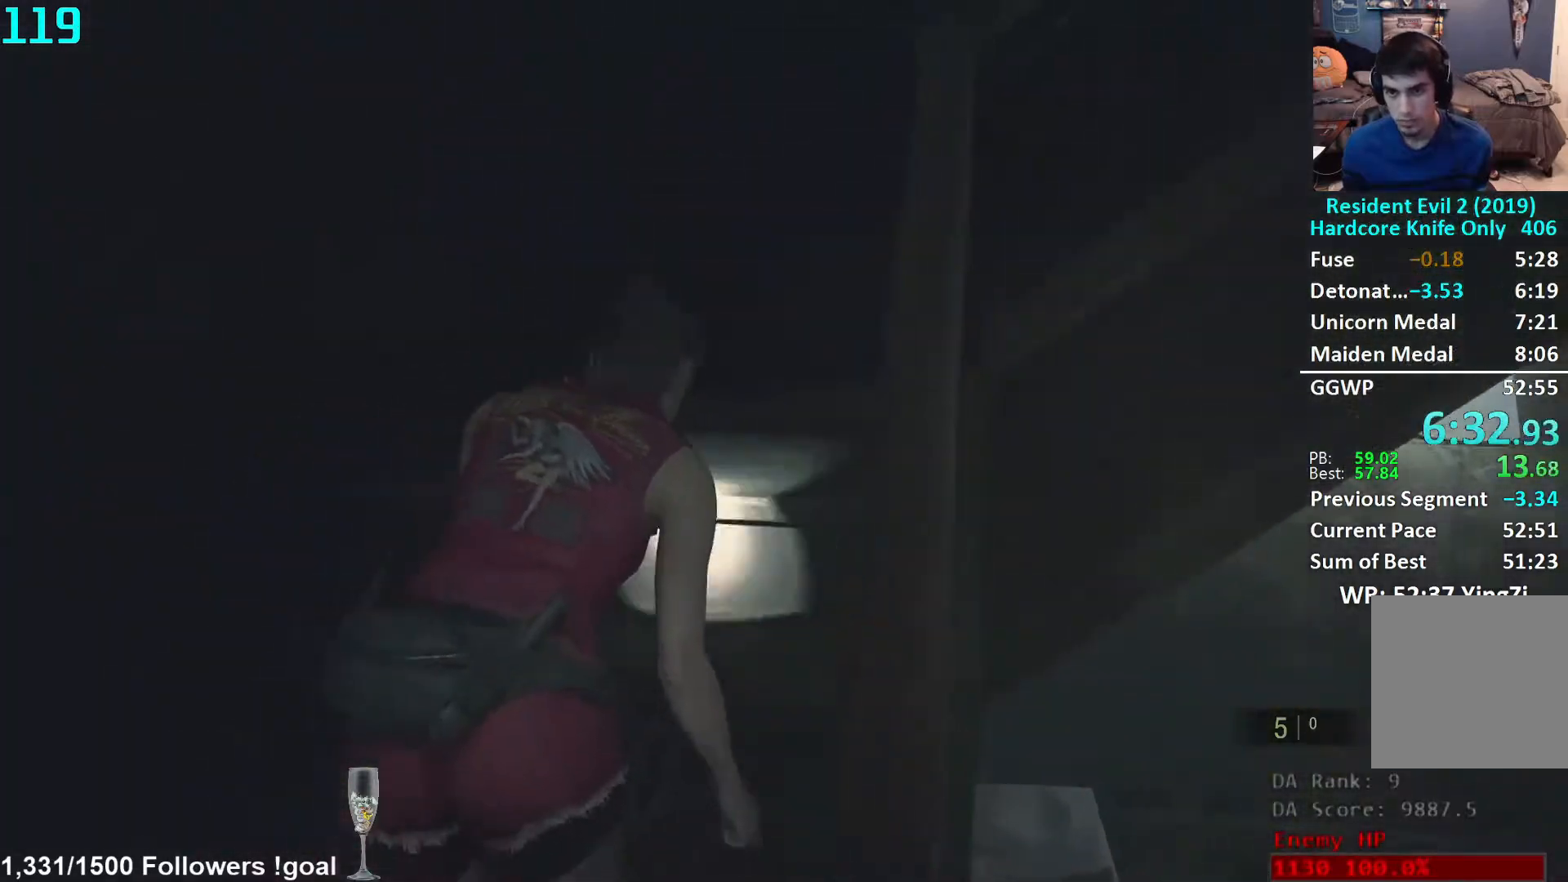
{"buttons": [], "left_stick": "up-right", "right_stick": "right", "events": [[83, "right_stick", "center"], [150, "L2", "down"], [200, "L2", "up"], [467, "left_stick", "up-right"], [483, "right_stick", "right"]]}
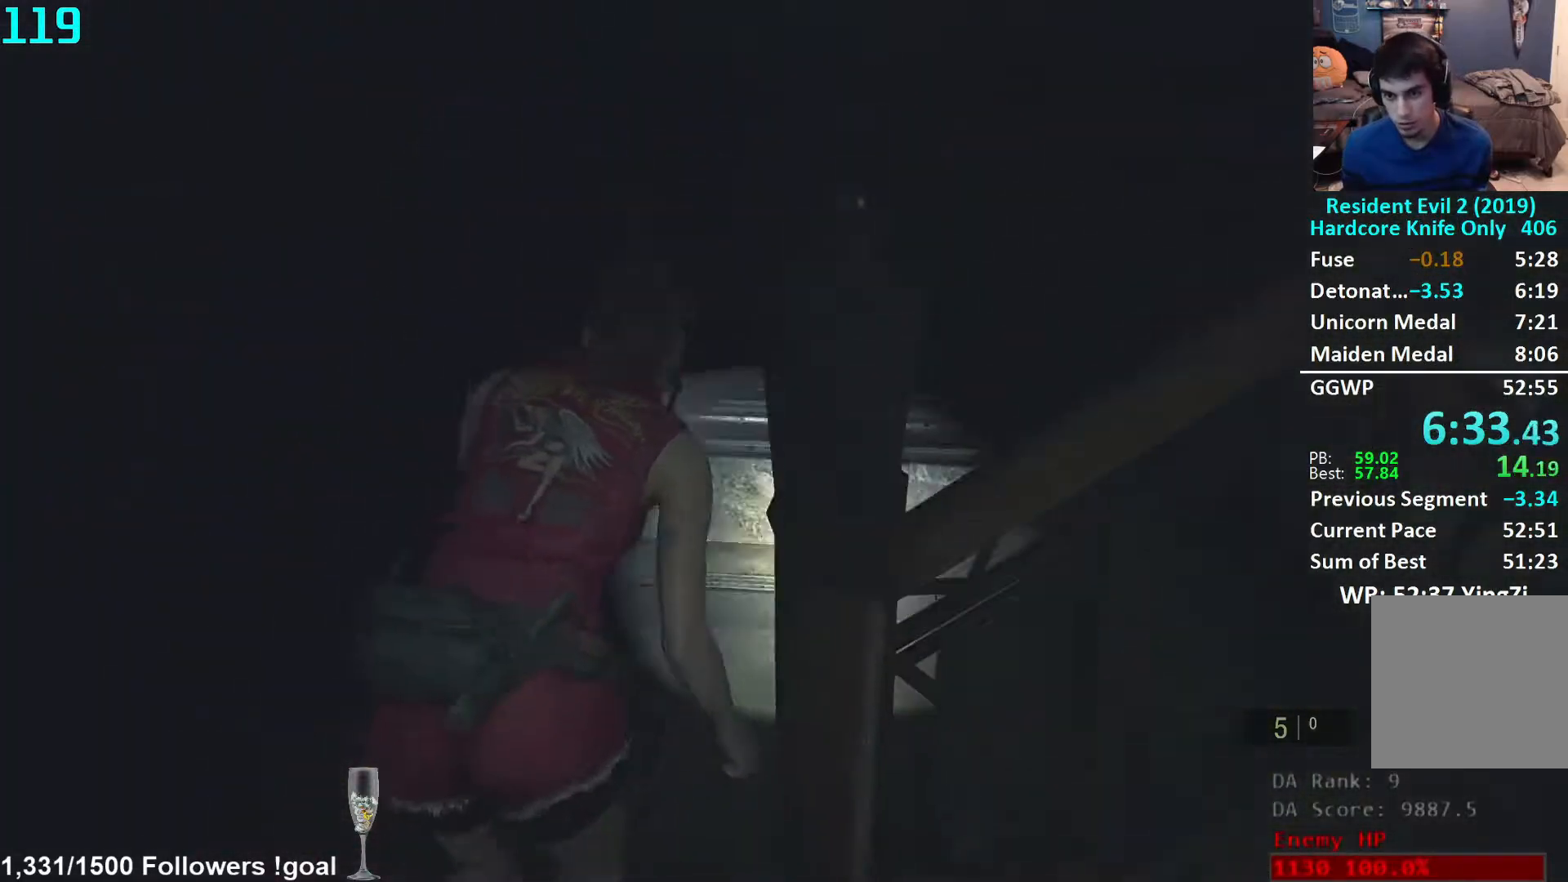
{"buttons": [], "left_stick": "up-right", "right_stick": "right", "events": [[150, "L2", "down"], [200, "L2", "up"]]}
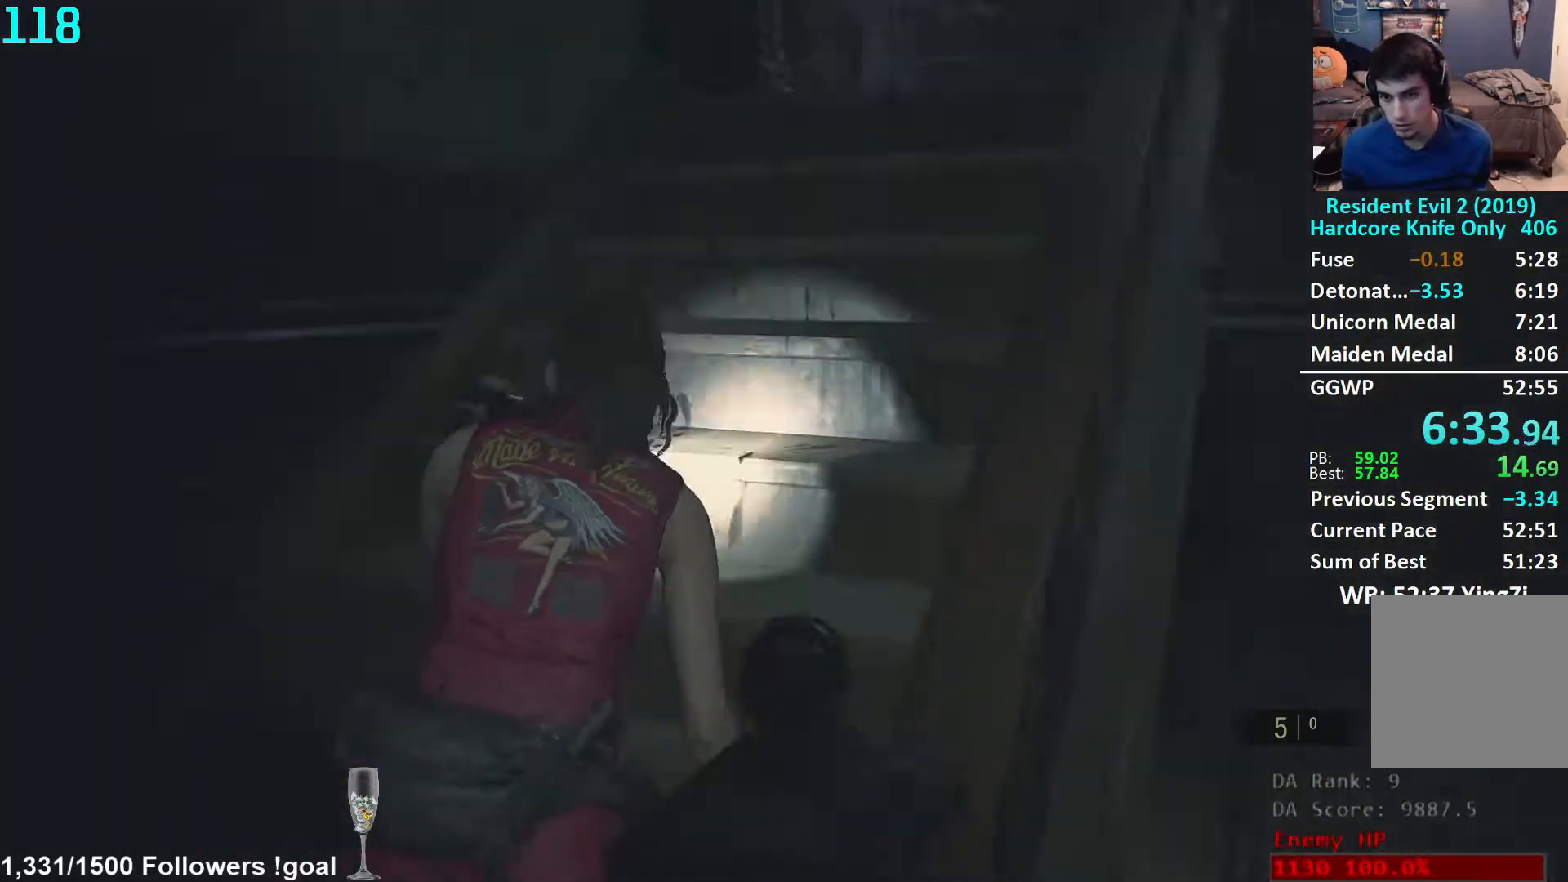
{"buttons": [], "left_stick": "up-right", "right_stick": "center", "events": [[67, "right_stick", "center"], [167, "L2", "down"], [183, "L2", "up"]]}
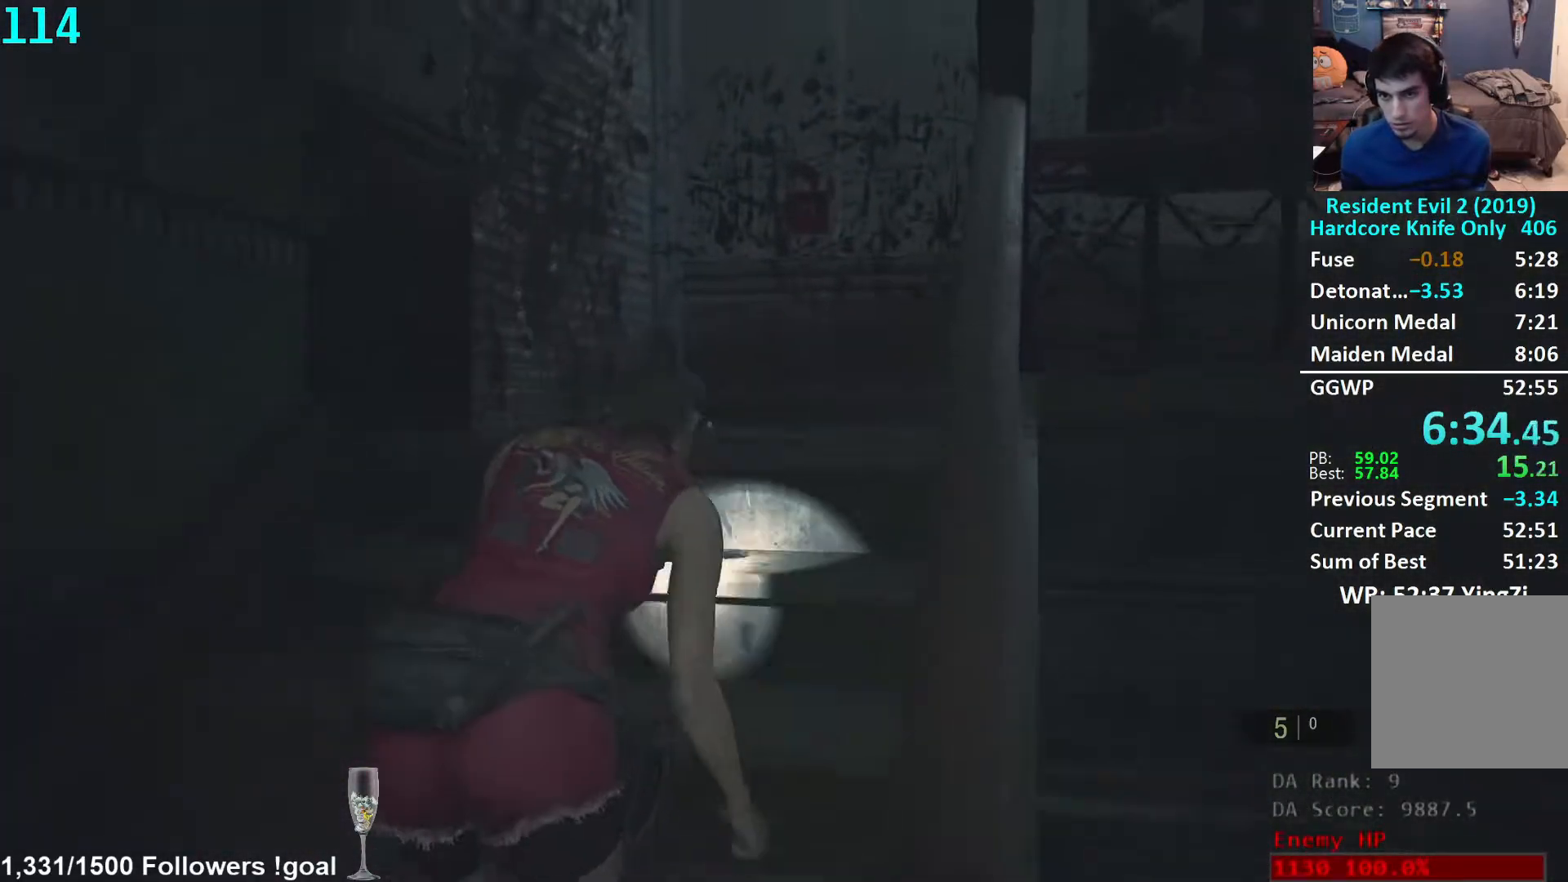
{"buttons": [], "left_stick": "up-right", "right_stick": "center", "events": [[17, "right_stick", "down-right"], [200, "L2", "down"], [217, "right_stick", "center"], [250, "L2", "up"]]}
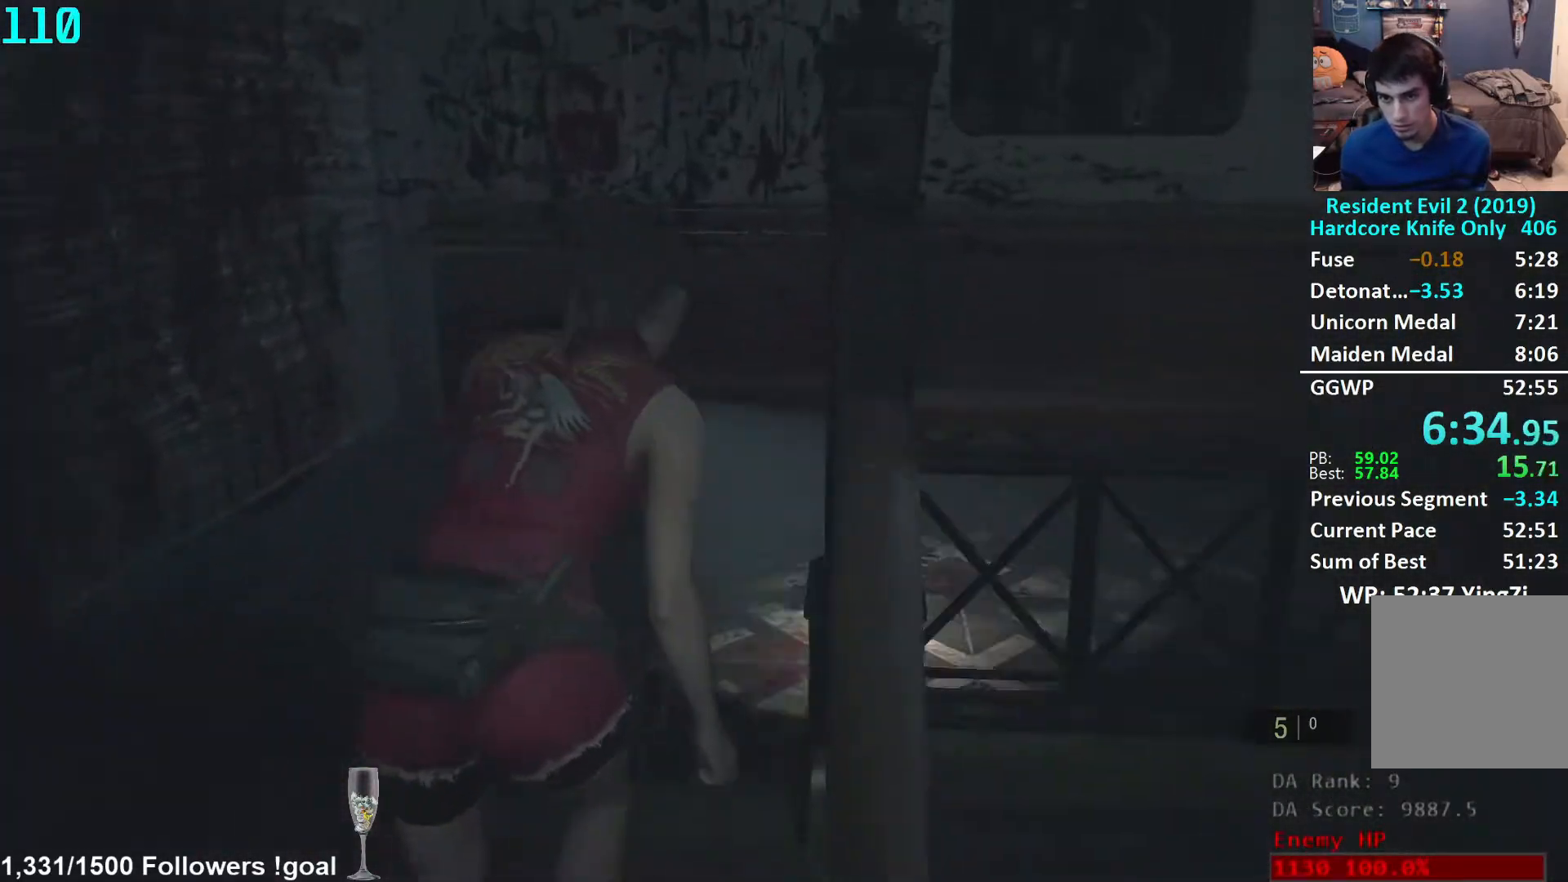
{"buttons": [], "left_stick": "right", "right_stick": "right", "events": [[183, "right_stick", "right"], [283, "left_stick", "right"], [333, "L2", "down"], [383, "L2", "up"]]}
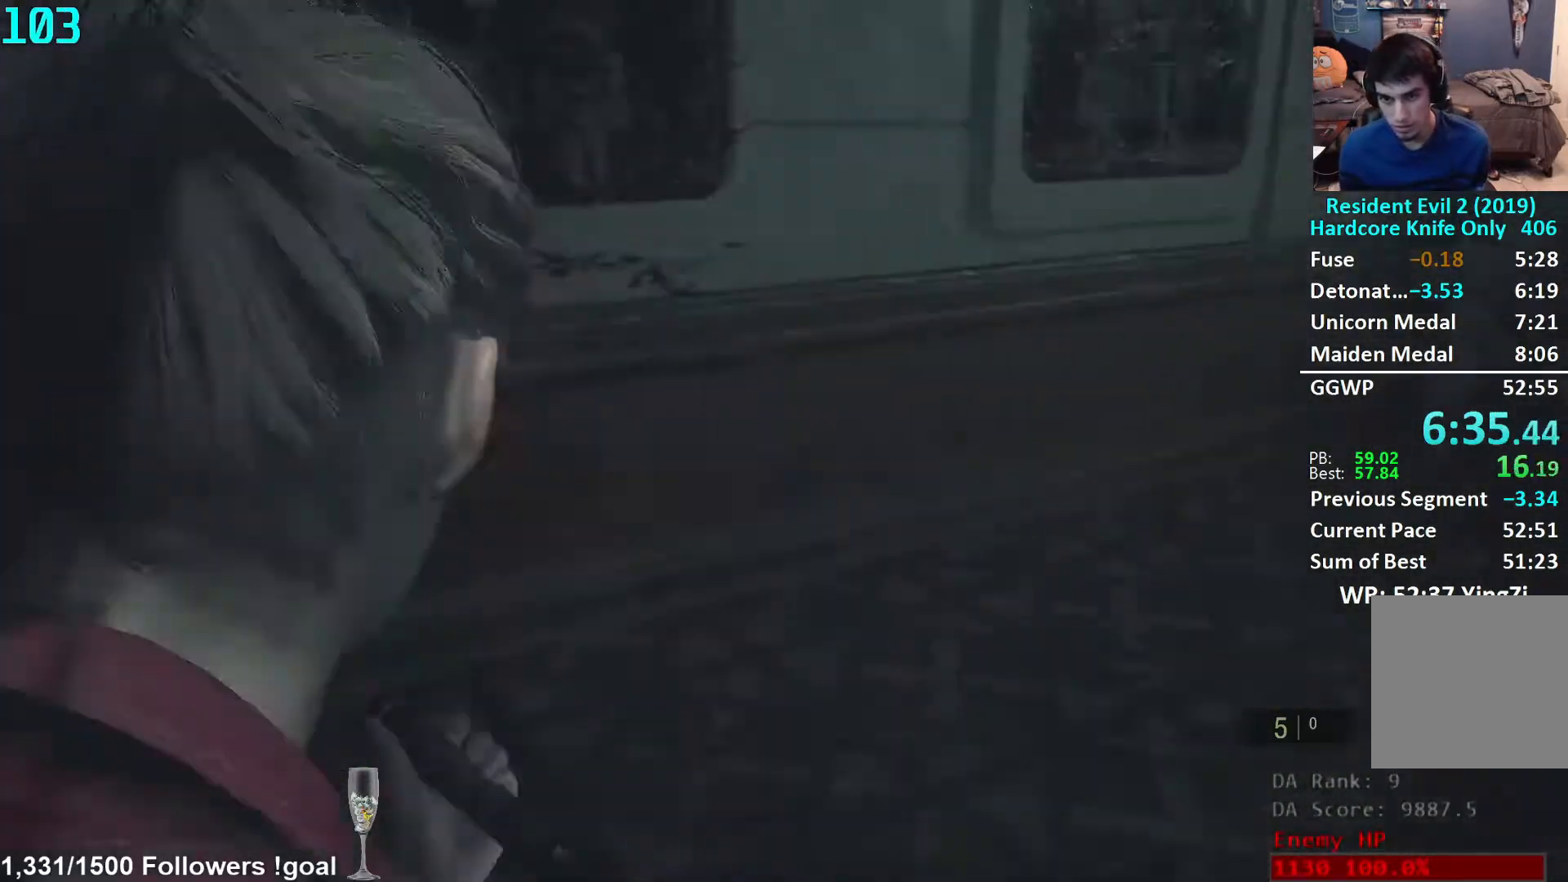
{"buttons": [], "left_stick": "up", "right_stick": "center", "events": [[100, "left_stick", "up-right"], [233, "left_stick", "up"], [233, "right_stick", "center"]]}
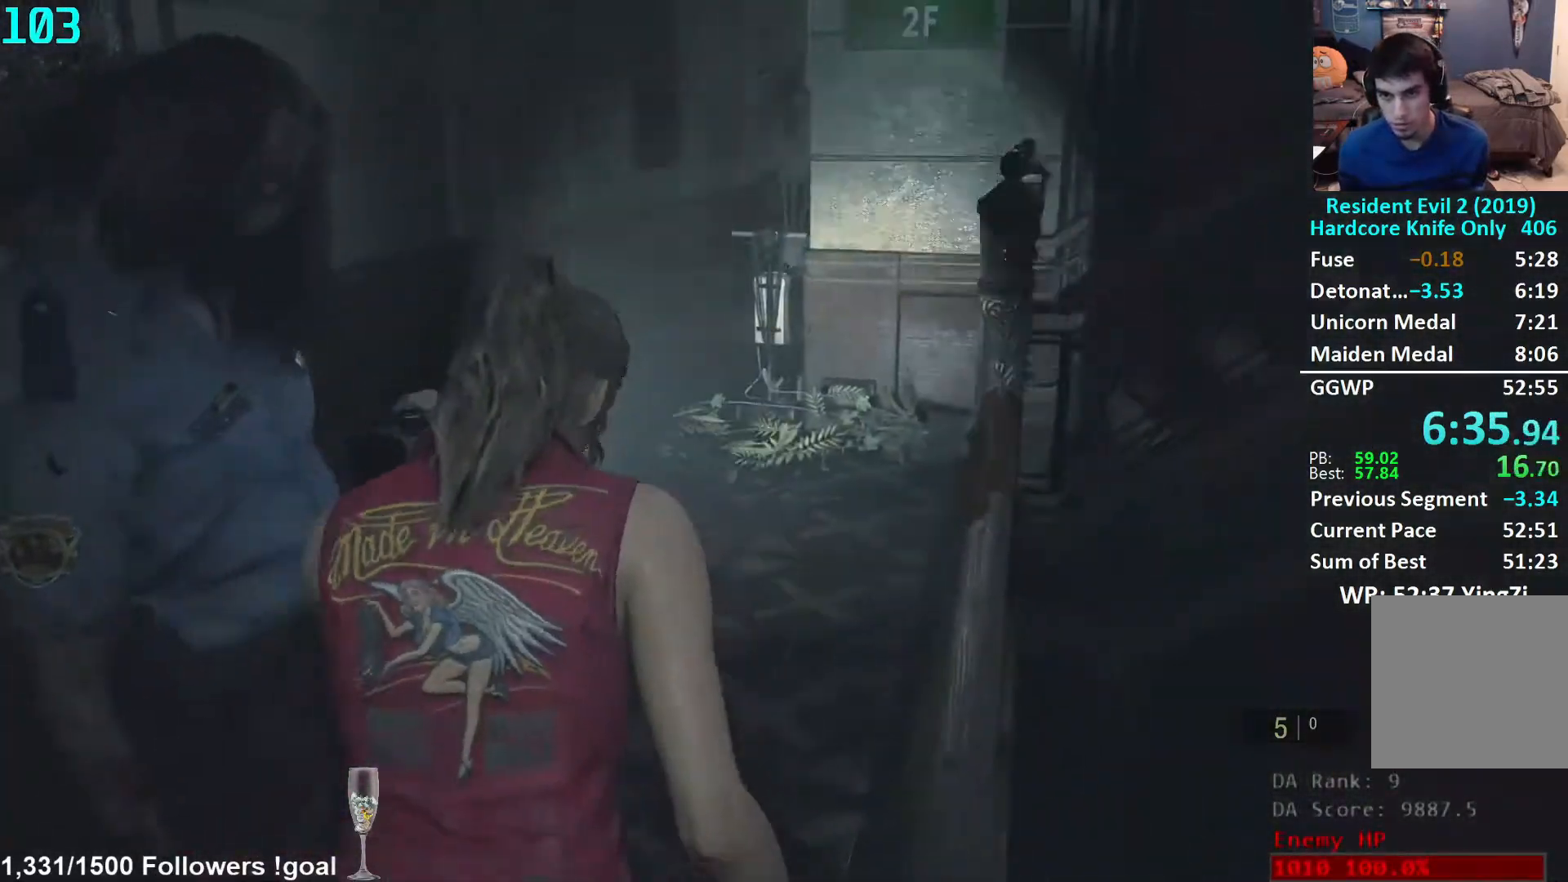
{"buttons": [], "left_stick": "up", "right_stick": "center", "events": []}
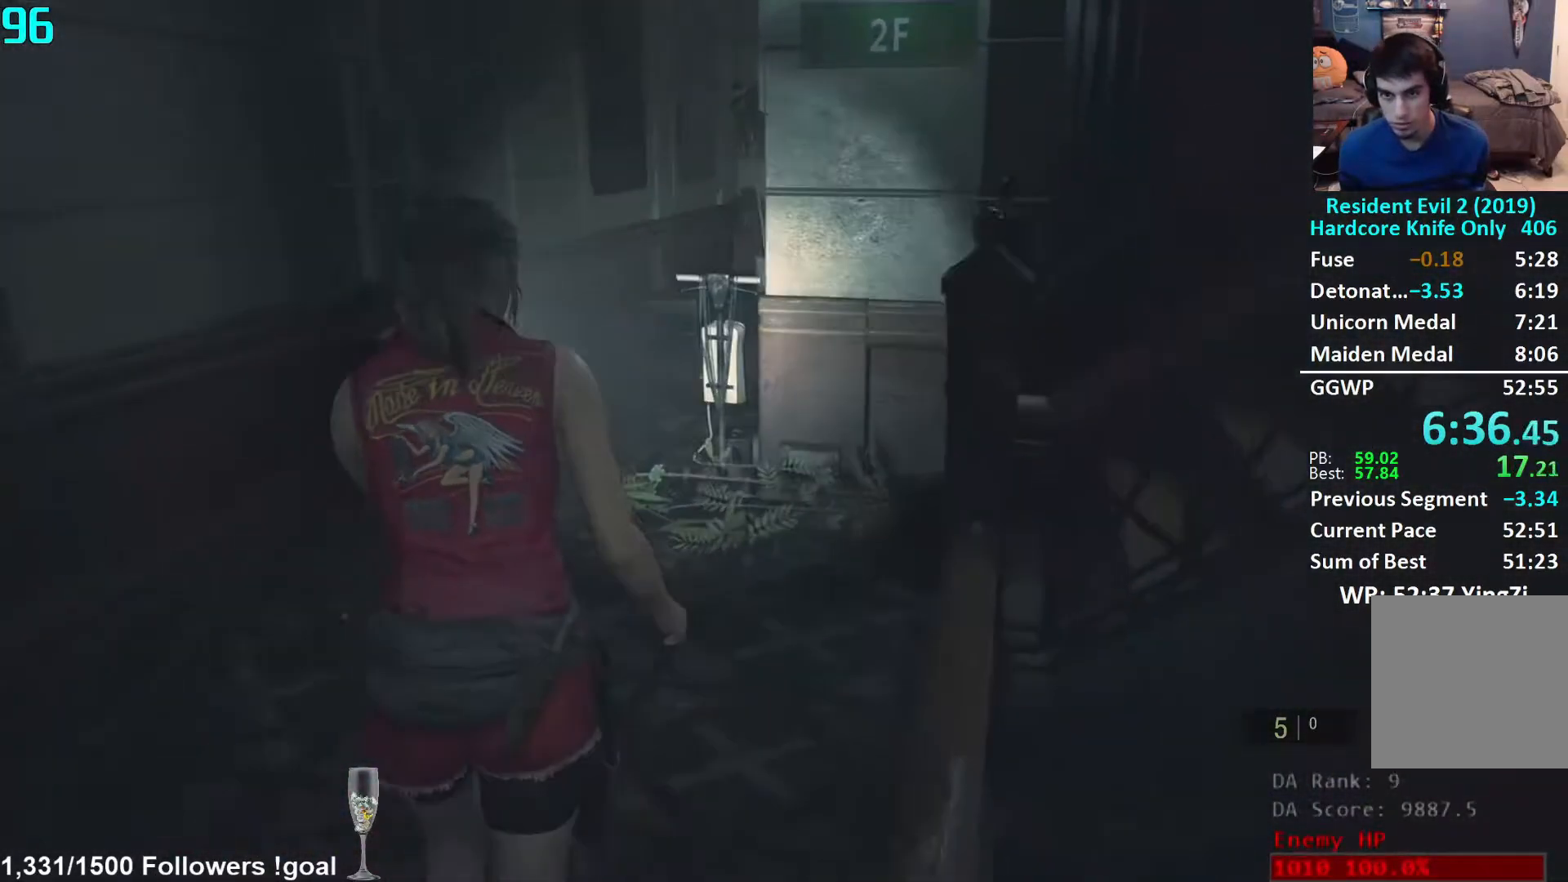
{"buttons": [], "left_stick": "up", "right_stick": "right", "events": [[250, "right_stick", "right"]]}
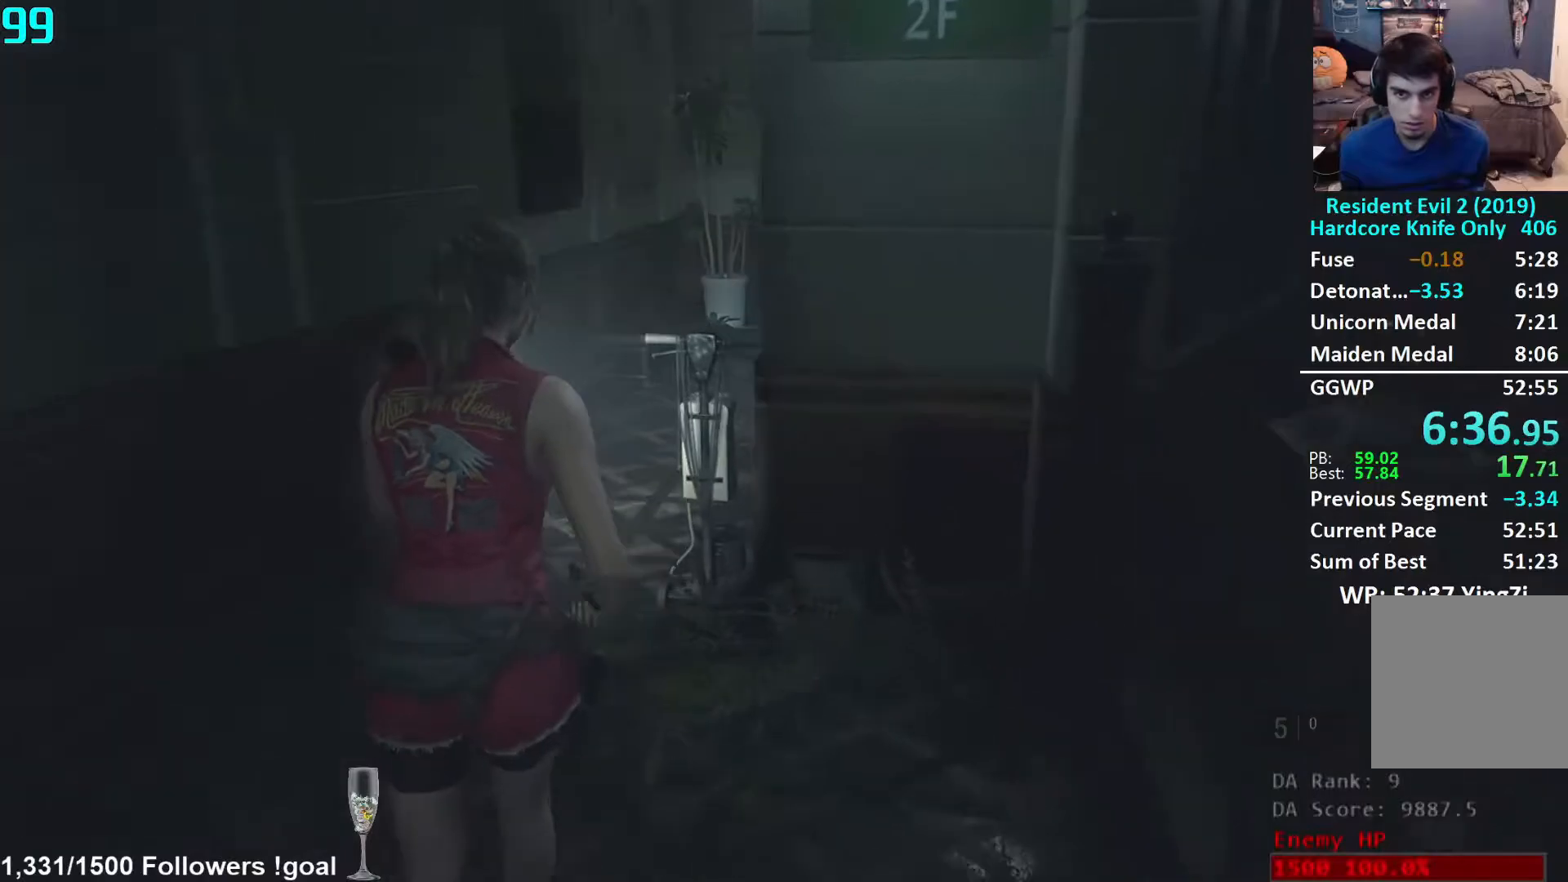
{"buttons": [], "left_stick": "up", "right_stick": "right", "events": []}
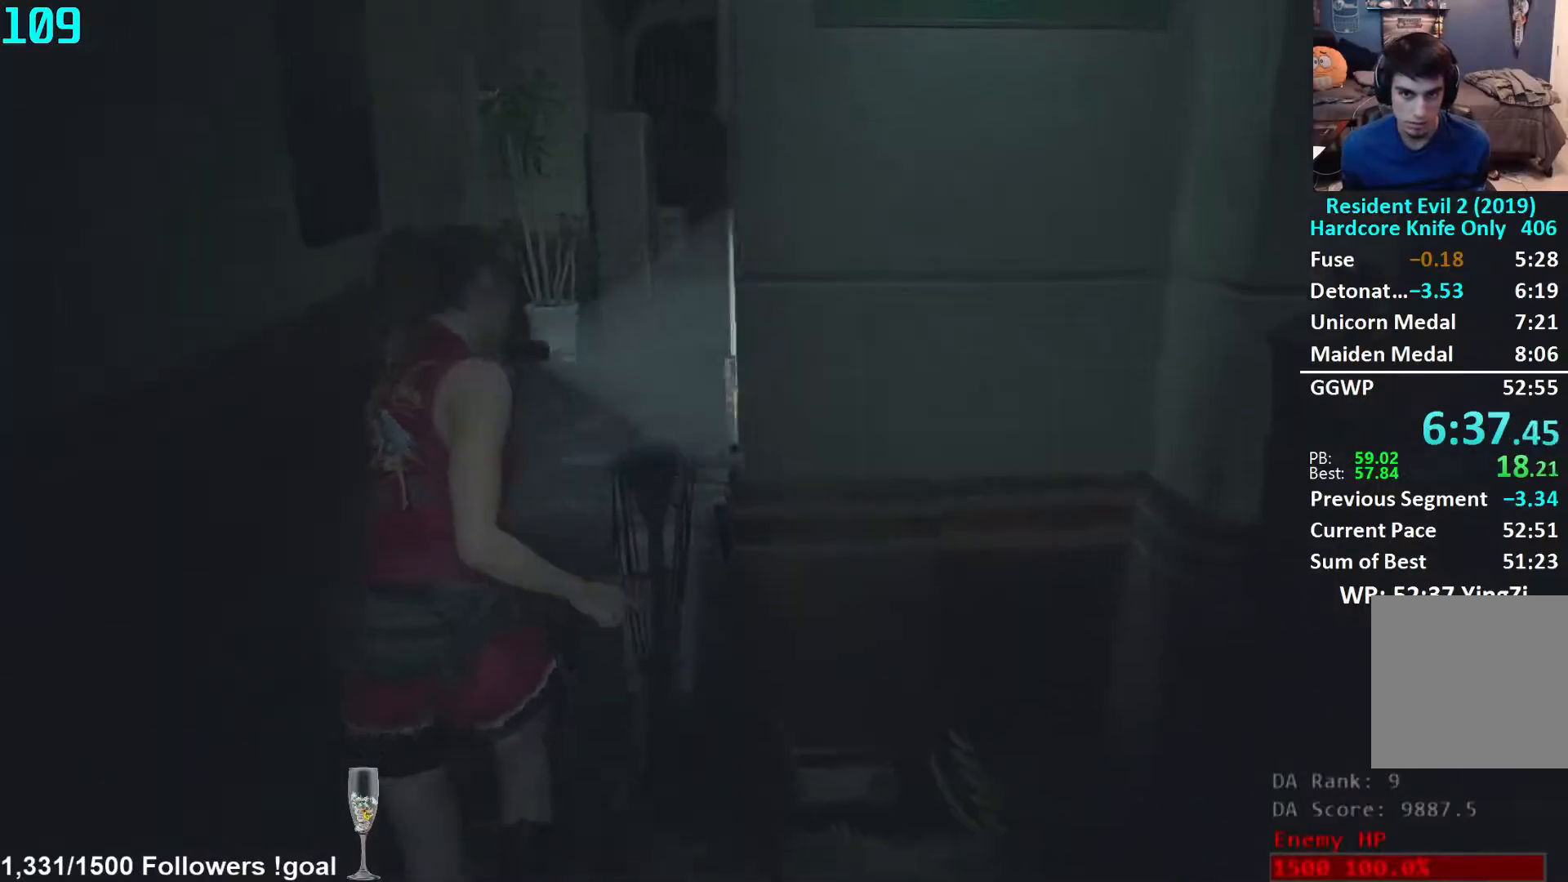
{"buttons": [], "left_stick": "up", "right_stick": "right", "events": []}
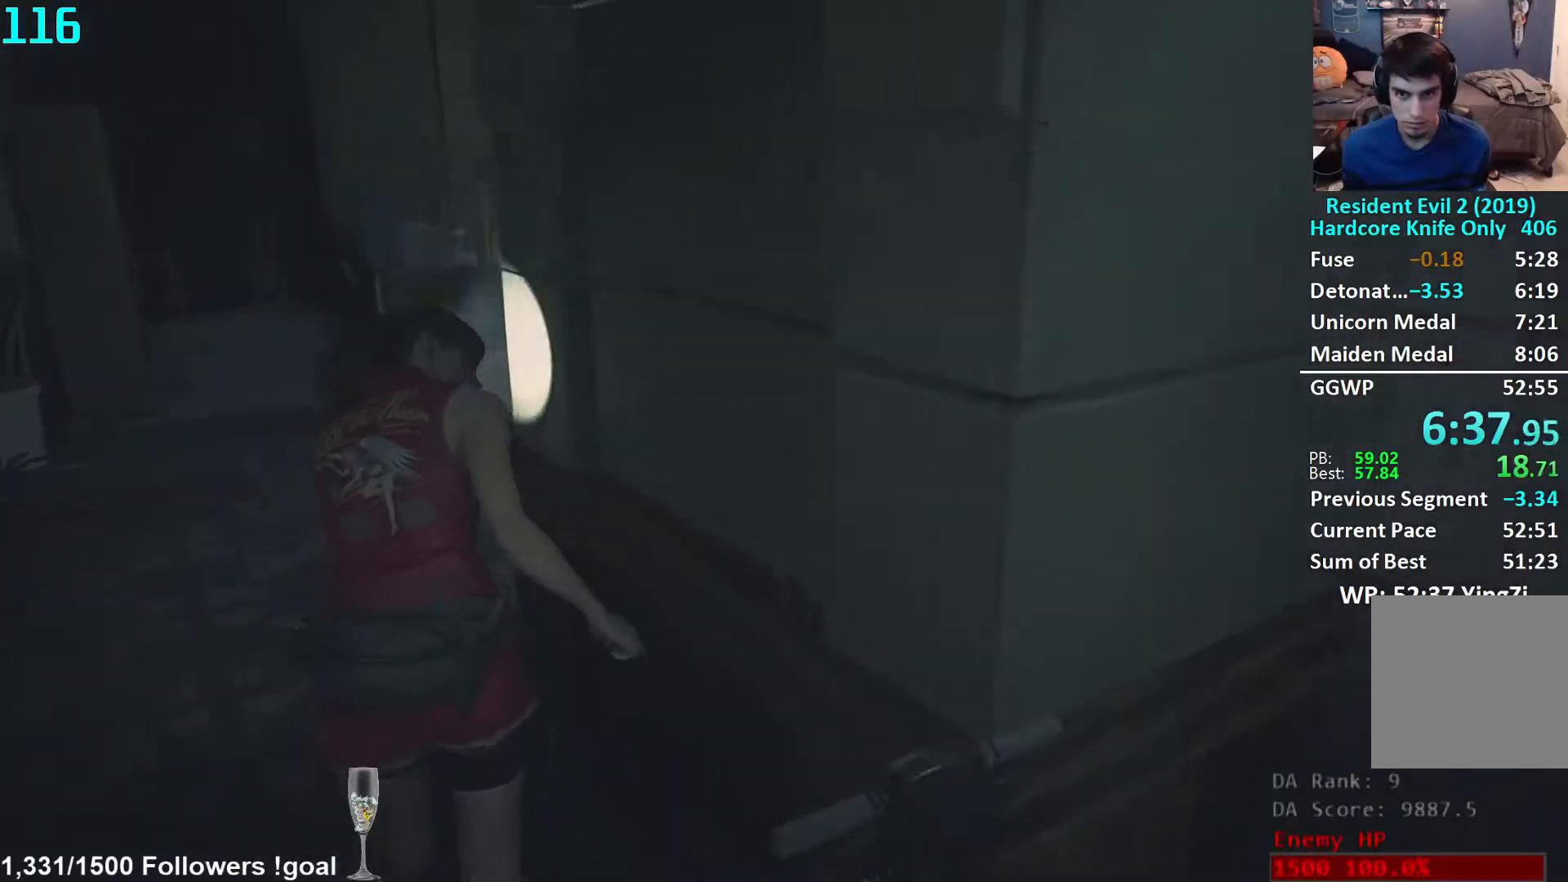
{"buttons": [], "left_stick": "up", "right_stick": "center", "events": [[400, "right_stick", "center"]]}
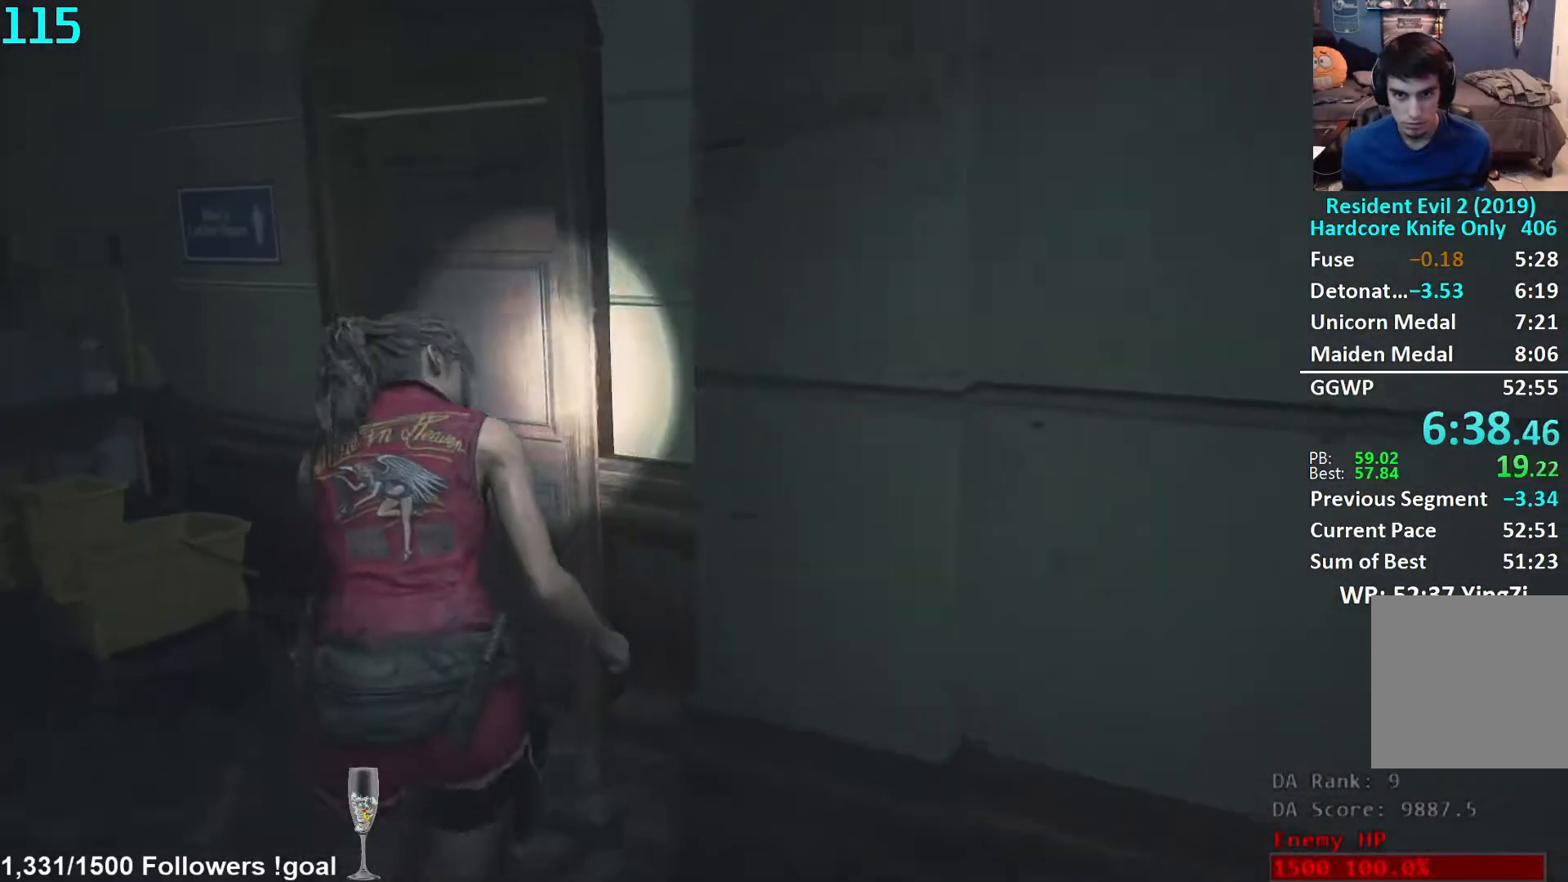
{"buttons": [], "left_stick": "up", "right_stick": "center", "events": [[283, "right_stick", "down"], [367, "right_stick", "center"], [467, "A", "down"], [500, "A", "up"]]}
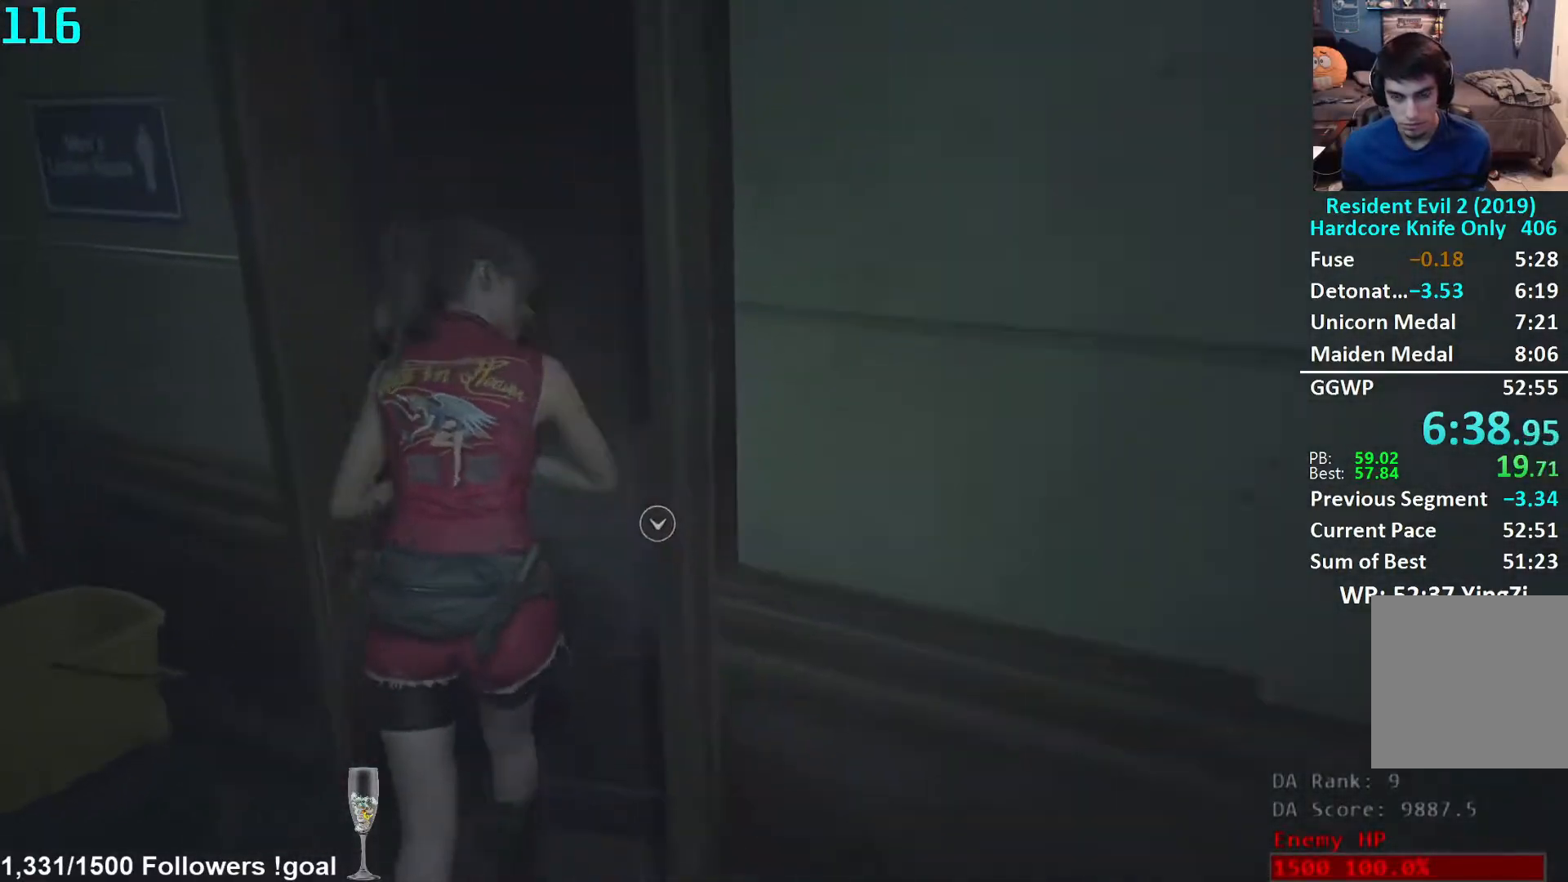
{"buttons": [], "left_stick": "up", "right_stick": "left", "events": [[83, "A", "down"], [133, "A", "up"], [367, "right_stick", "left"]]}
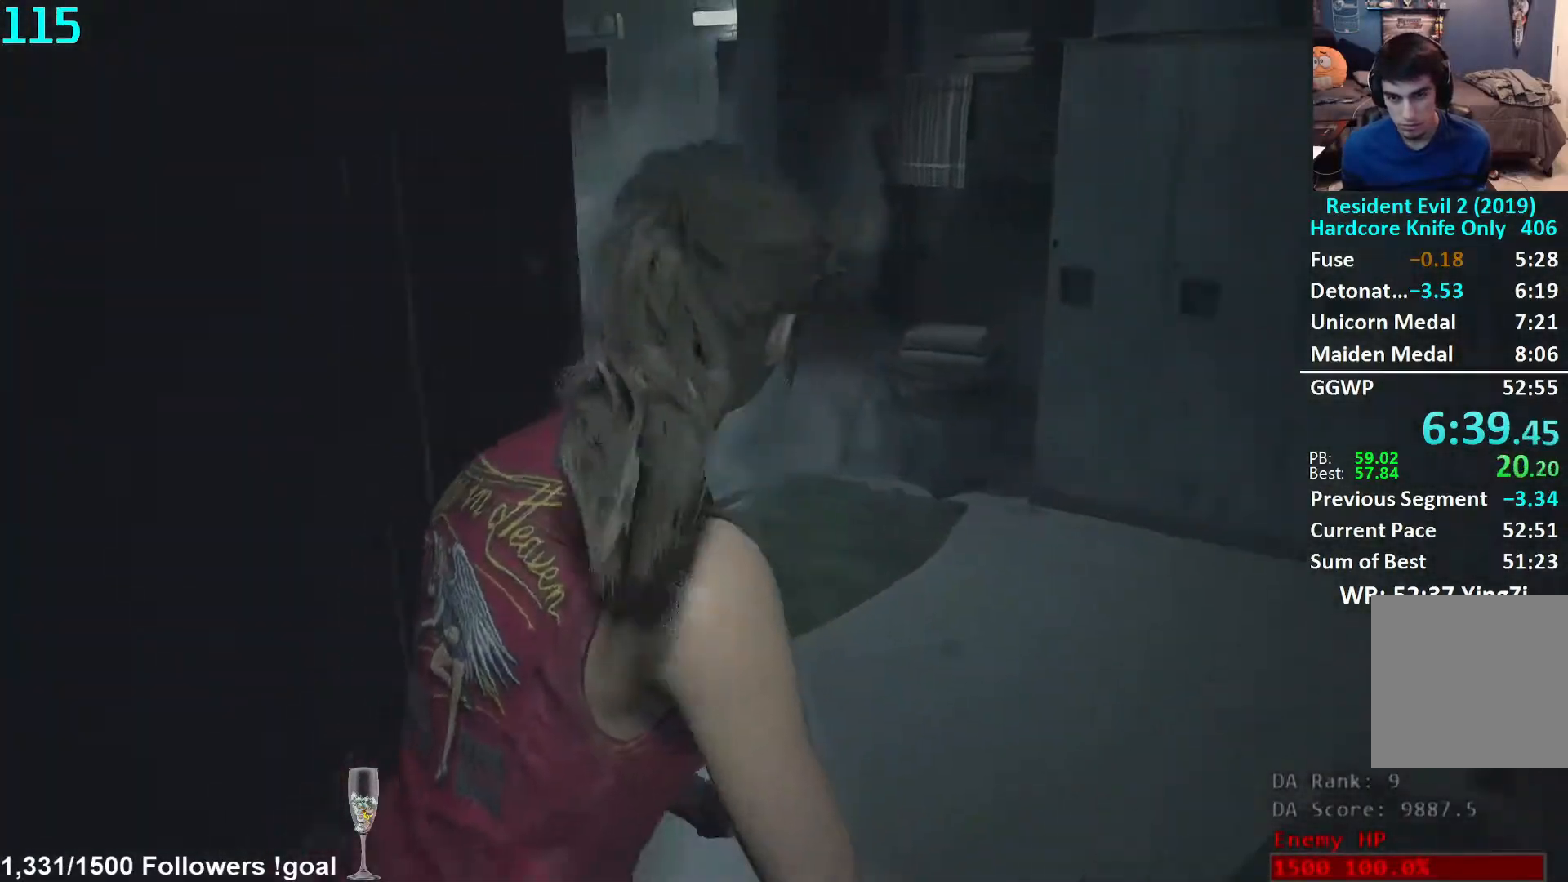
{"buttons": [], "left_stick": "up", "right_stick": "down-left", "events": [[17, "right_stick", "center"], [117, "right_stick", "down-left"], [233, "right_stick", "center"], [450, "right_stick", "down-left"]]}
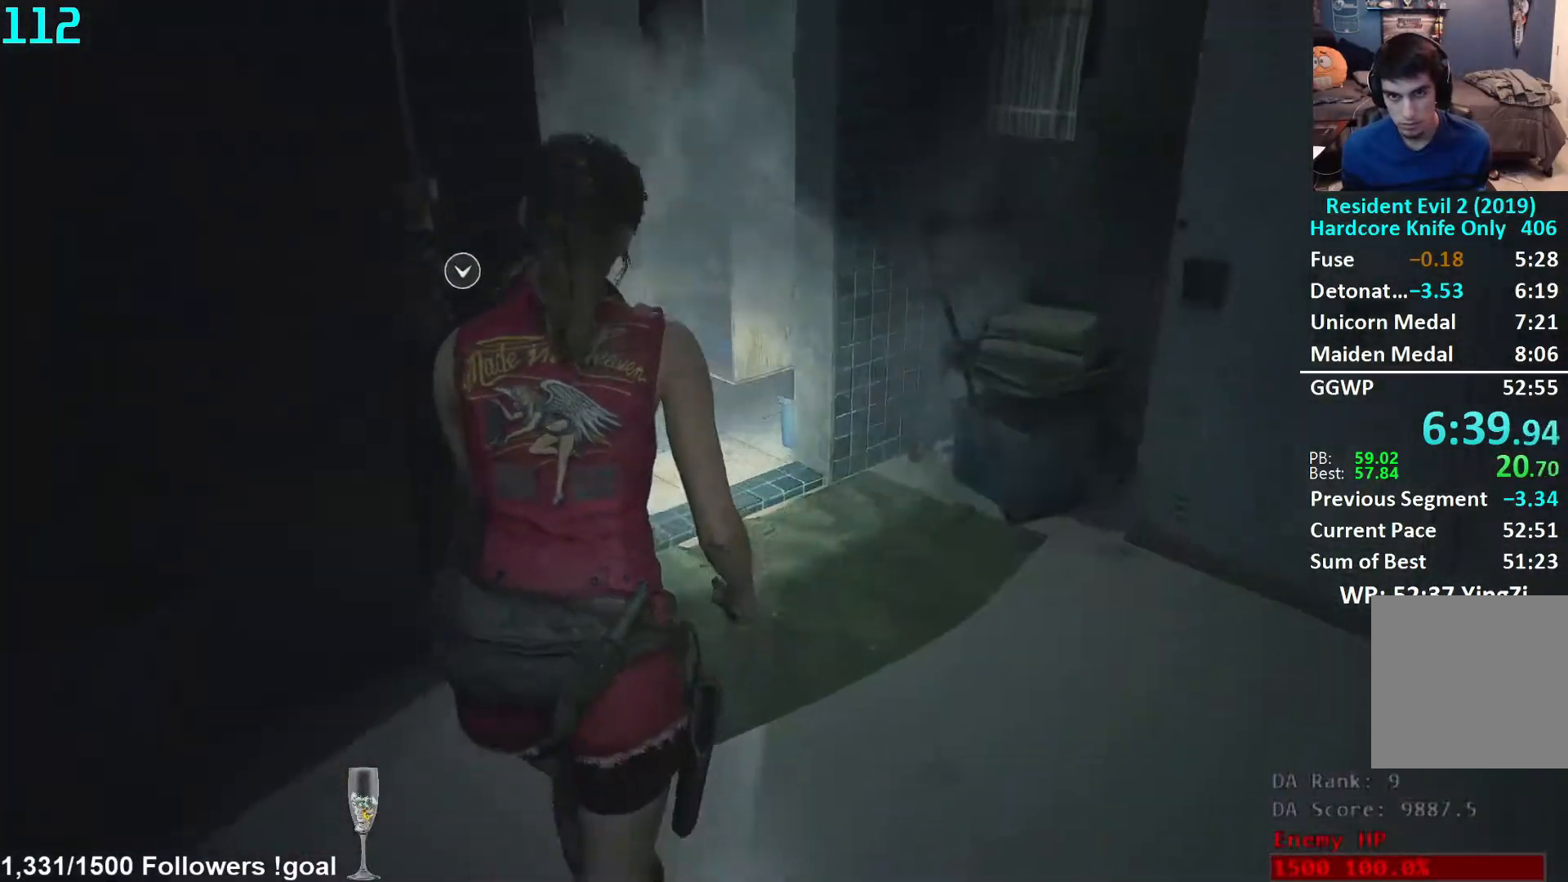
{"buttons": ["DPAD_RIGHT"], "left_stick": "center", "right_stick": "center", "events": [[133, "right_stick", "center"], [333, "A", "down"], [367, "left_stick", "center"], [400, "A", "up"], [483, "DPAD_RIGHT", "down"]]}
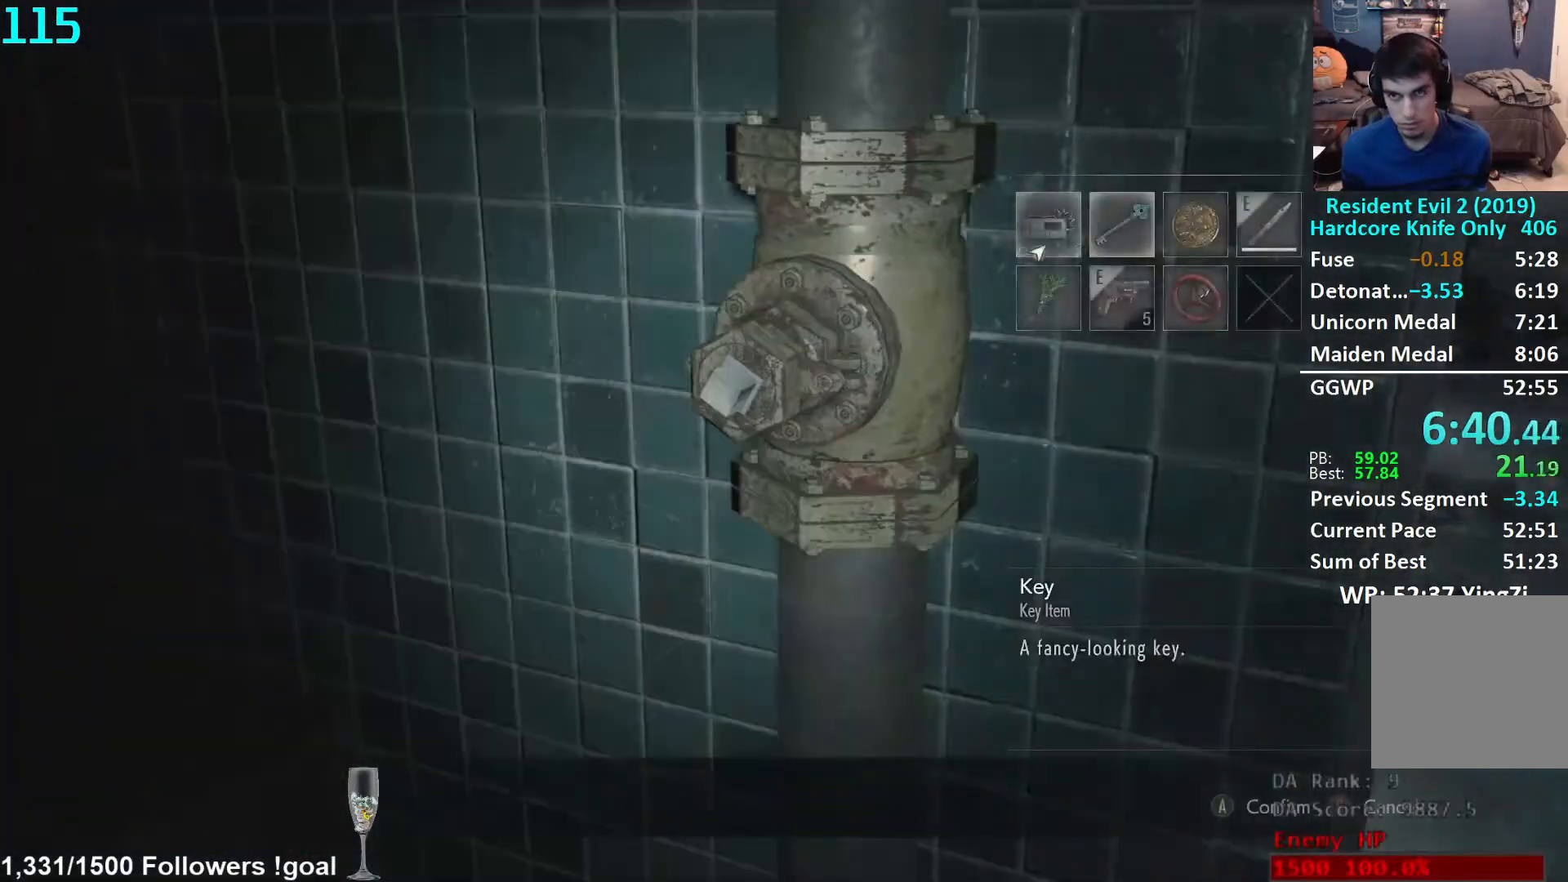
{"buttons": [], "left_stick": "center", "right_stick": "center", "events": [[50, "DPAD_RIGHT", "up"], [83, "DPAD_RIGHT", "down"], [100, "DPAD_DOWN", "down"], [133, "DPAD_RIGHT", "up"], [167, "DPAD_DOWN", "up"], [217, "A", "down"], [267, "A", "up"], [317, "A", "down"], [367, "A", "up"]]}
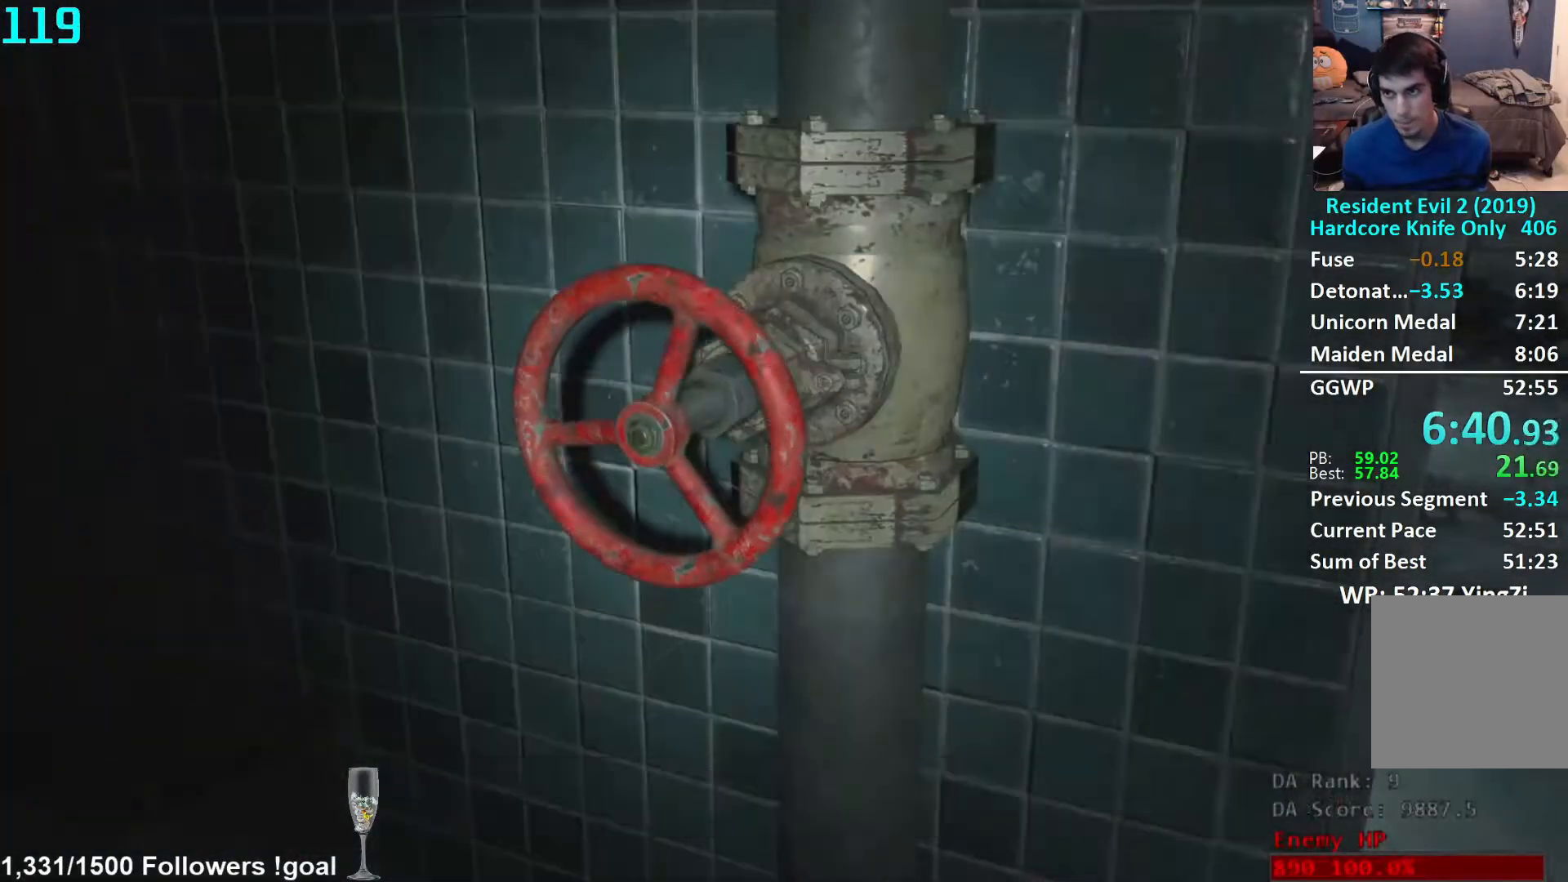
{"buttons": [], "left_stick": "center", "right_stick": "center", "events": []}
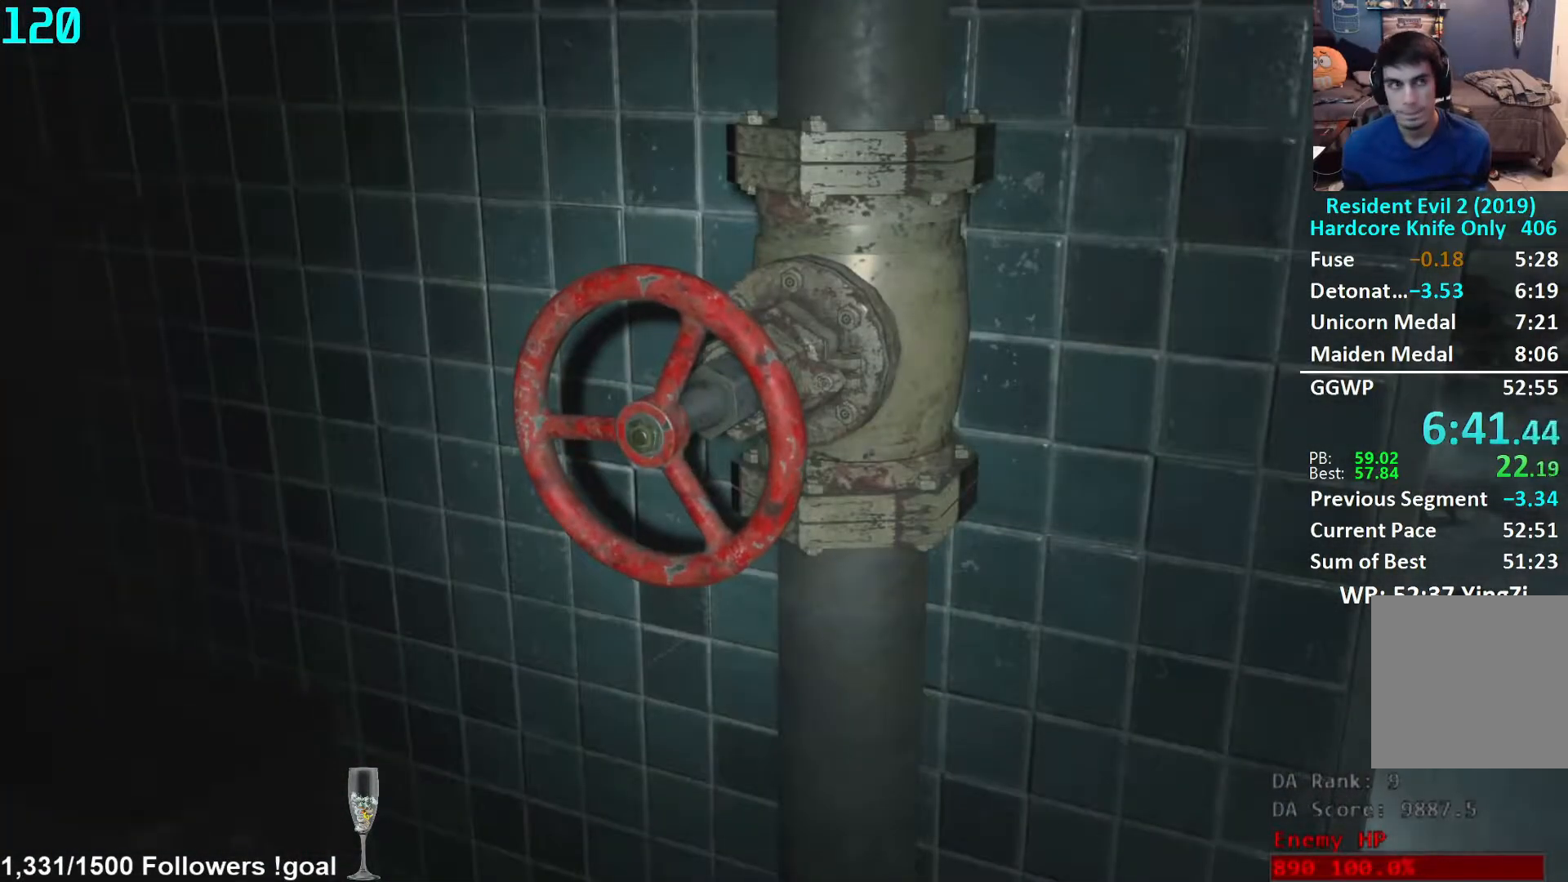
{"buttons": [], "left_stick": "center", "right_stick": "center", "events": []}
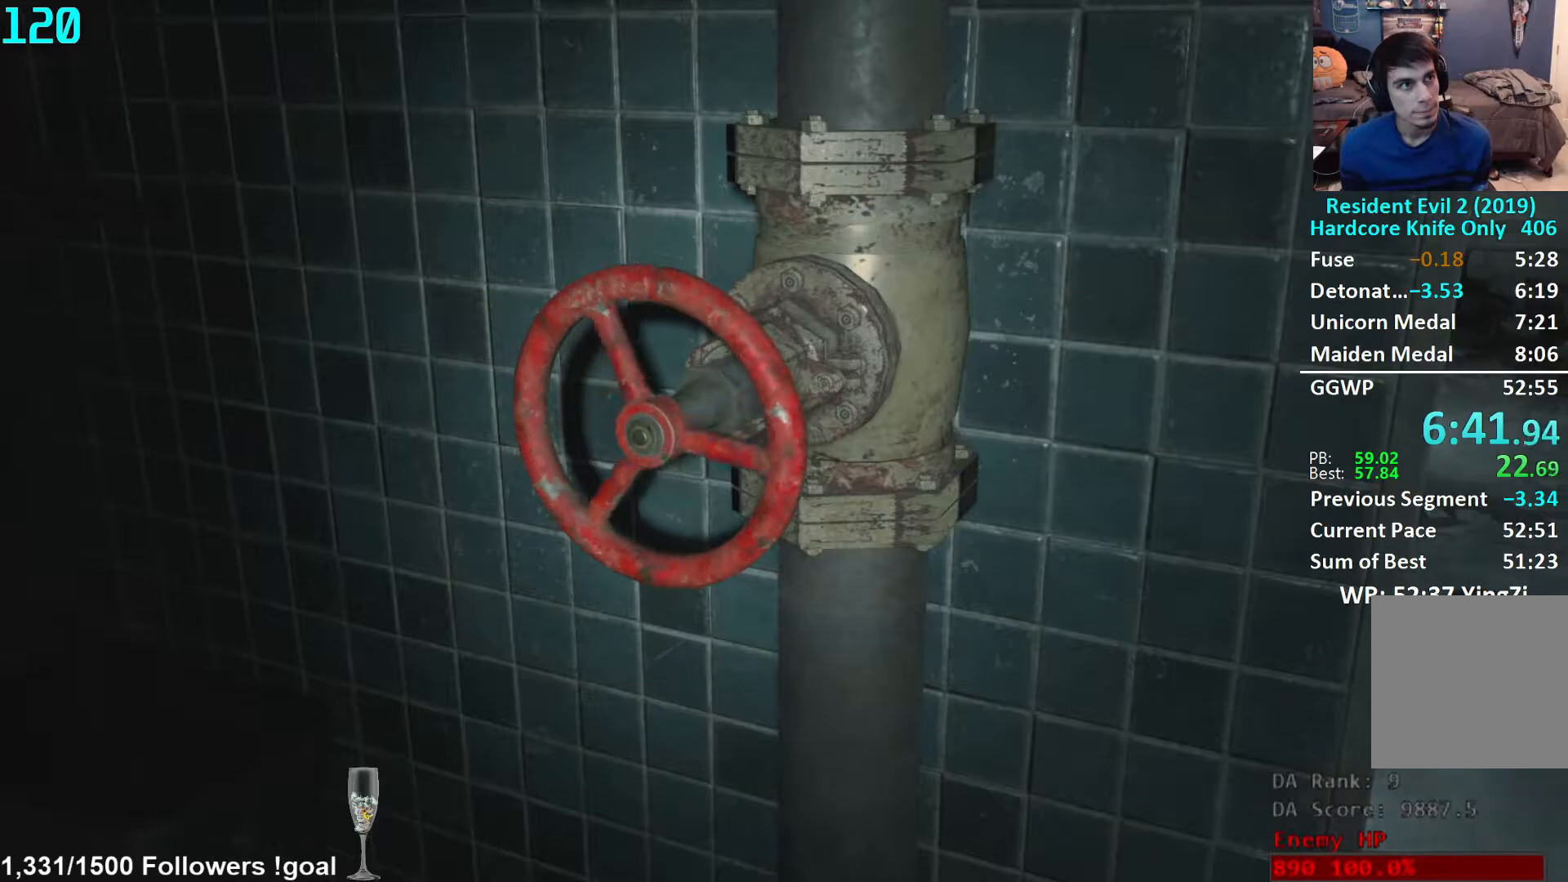
{"buttons": [], "left_stick": "center", "right_stick": "center", "events": []}